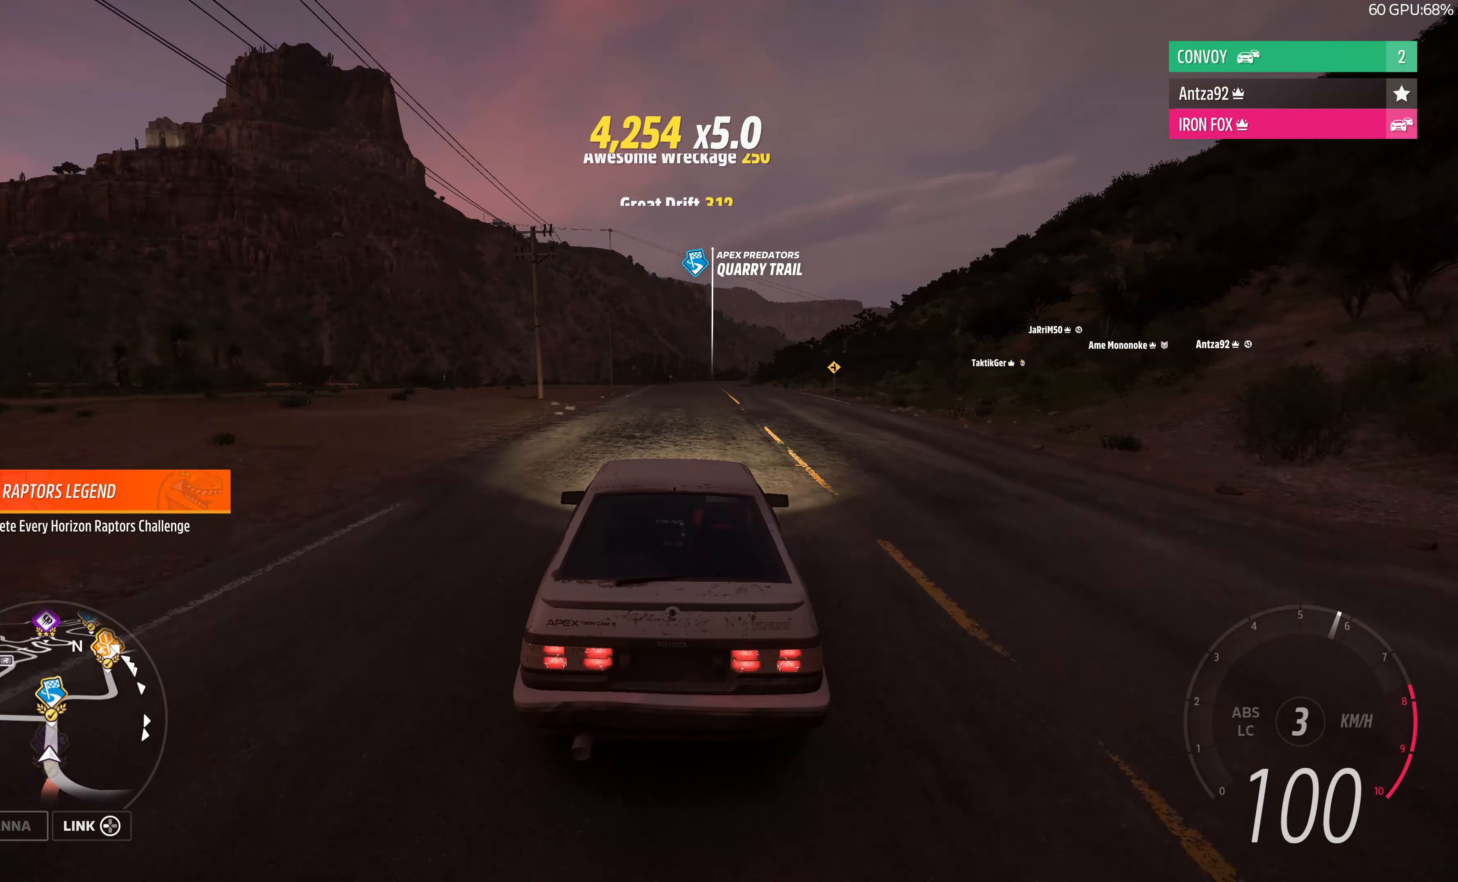
Gameplay with a controller (PlayStation layout); each line is a JSON object with the inputs held at the frame after it. "events" lists button and stick changes between this image and that frame as [ms after this image, input, new state], when the widget could be followed in between.
{"buttons": ["R2"], "left_stick": "center", "right_stick": "up", "events": [[200, "left_stick", "right"], [367, "left_stick", "center"]]}
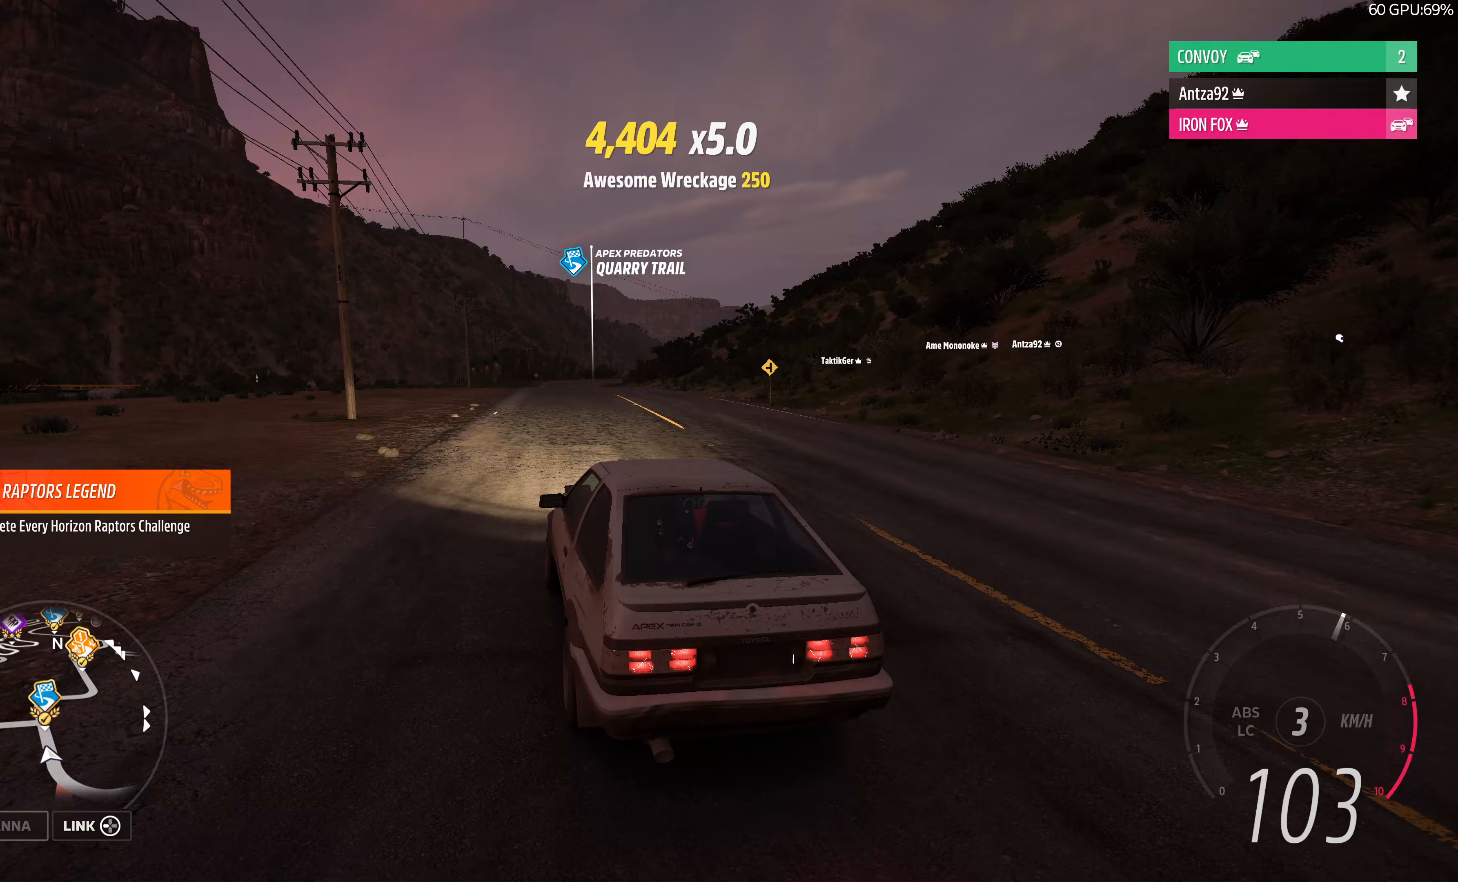
{"buttons": ["R2"], "left_stick": "center", "right_stick": "up", "events": []}
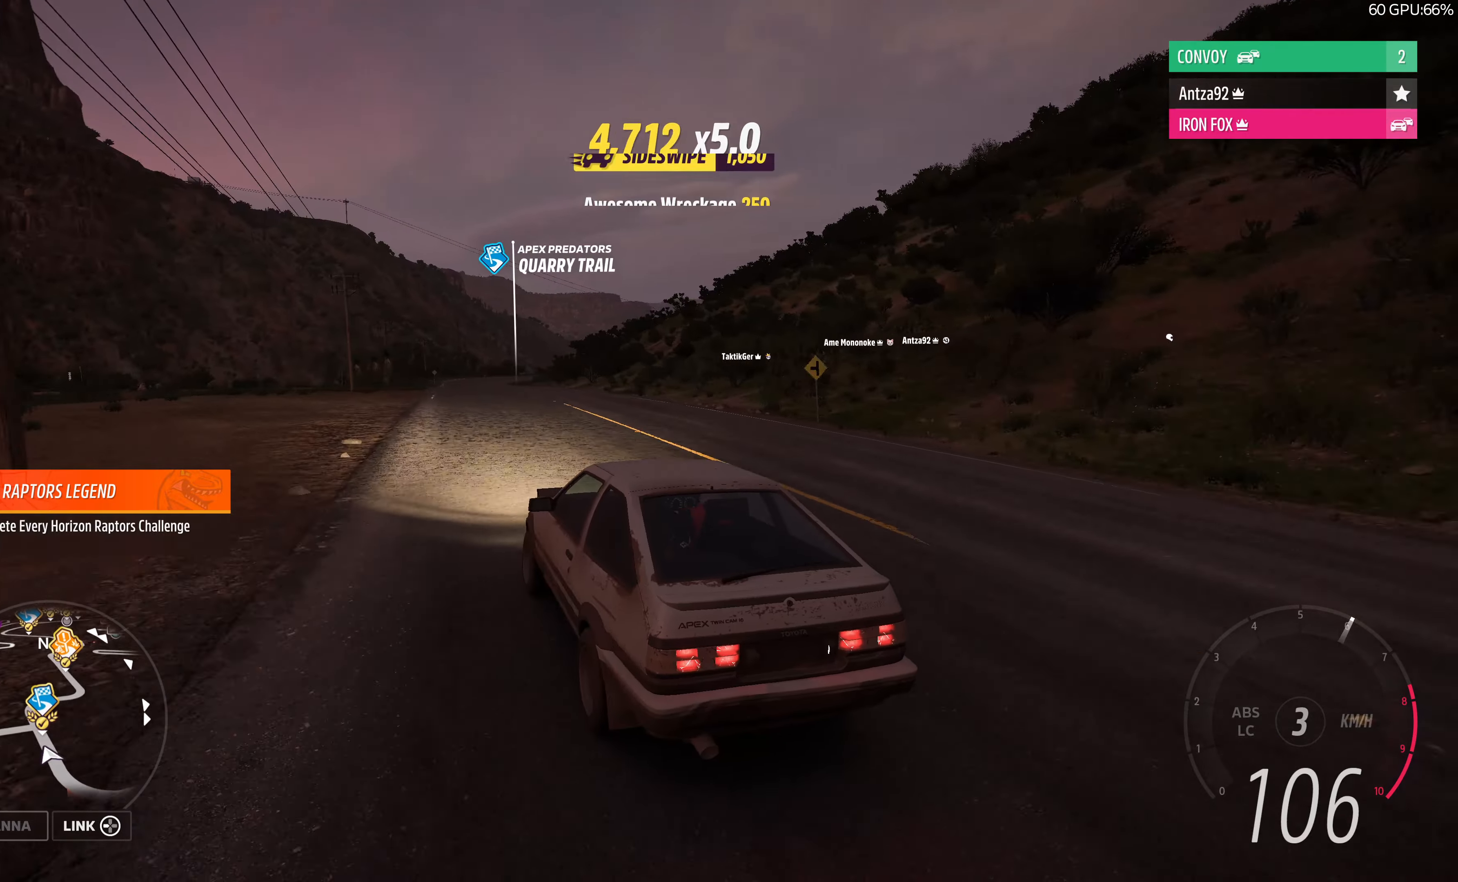
{"buttons": ["R2"], "left_stick": "up", "right_stick": "up-right", "events": [[67, "left_stick", "up"], [433, "right_stick", "up-right"]]}
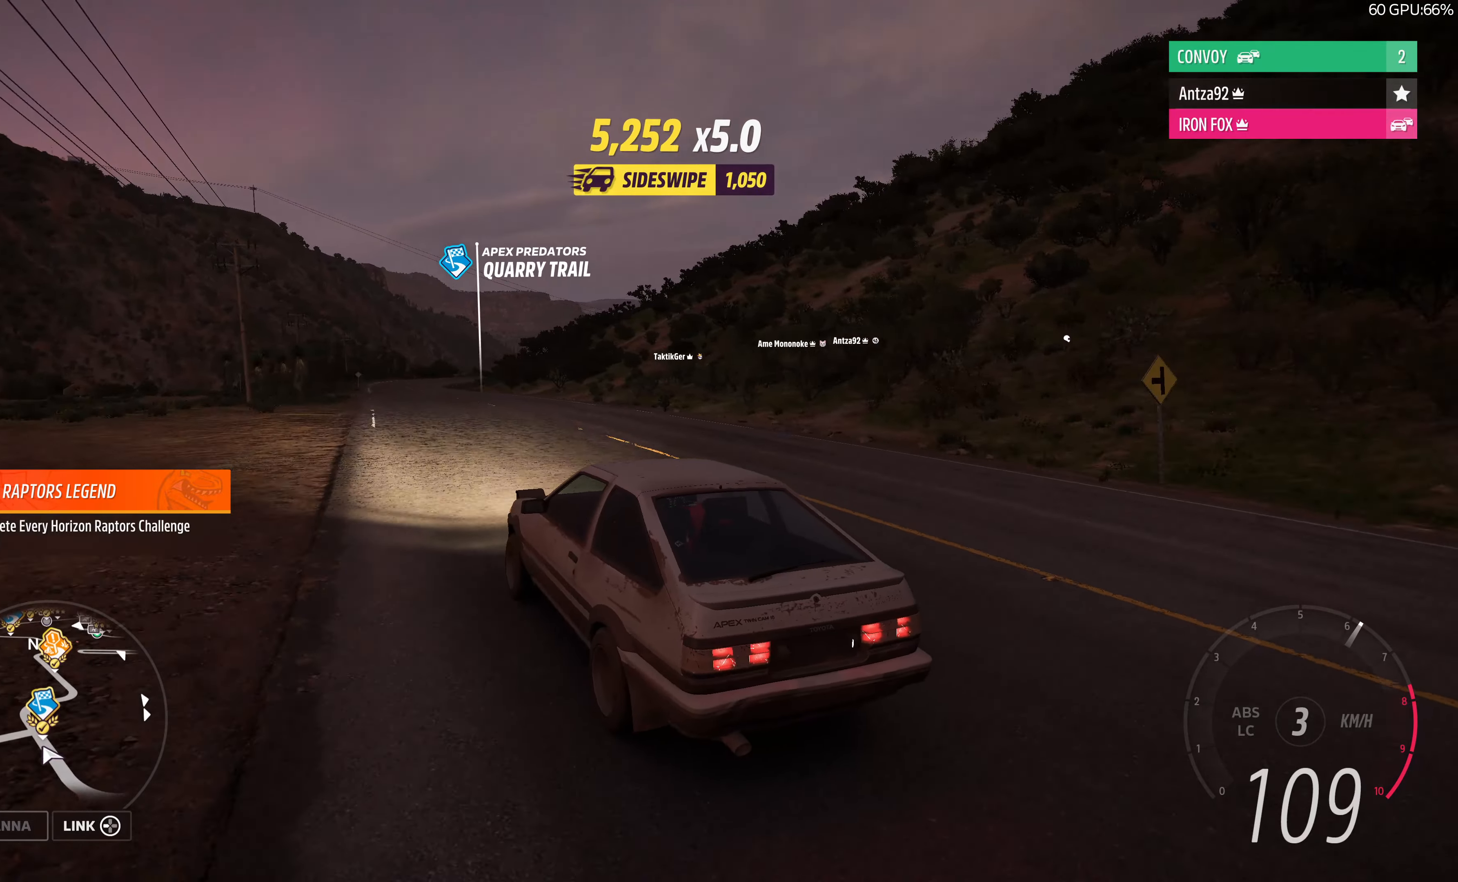
{"buttons": ["R2"], "left_stick": "up", "right_stick": "center", "events": [[33, "right_stick", "center"]]}
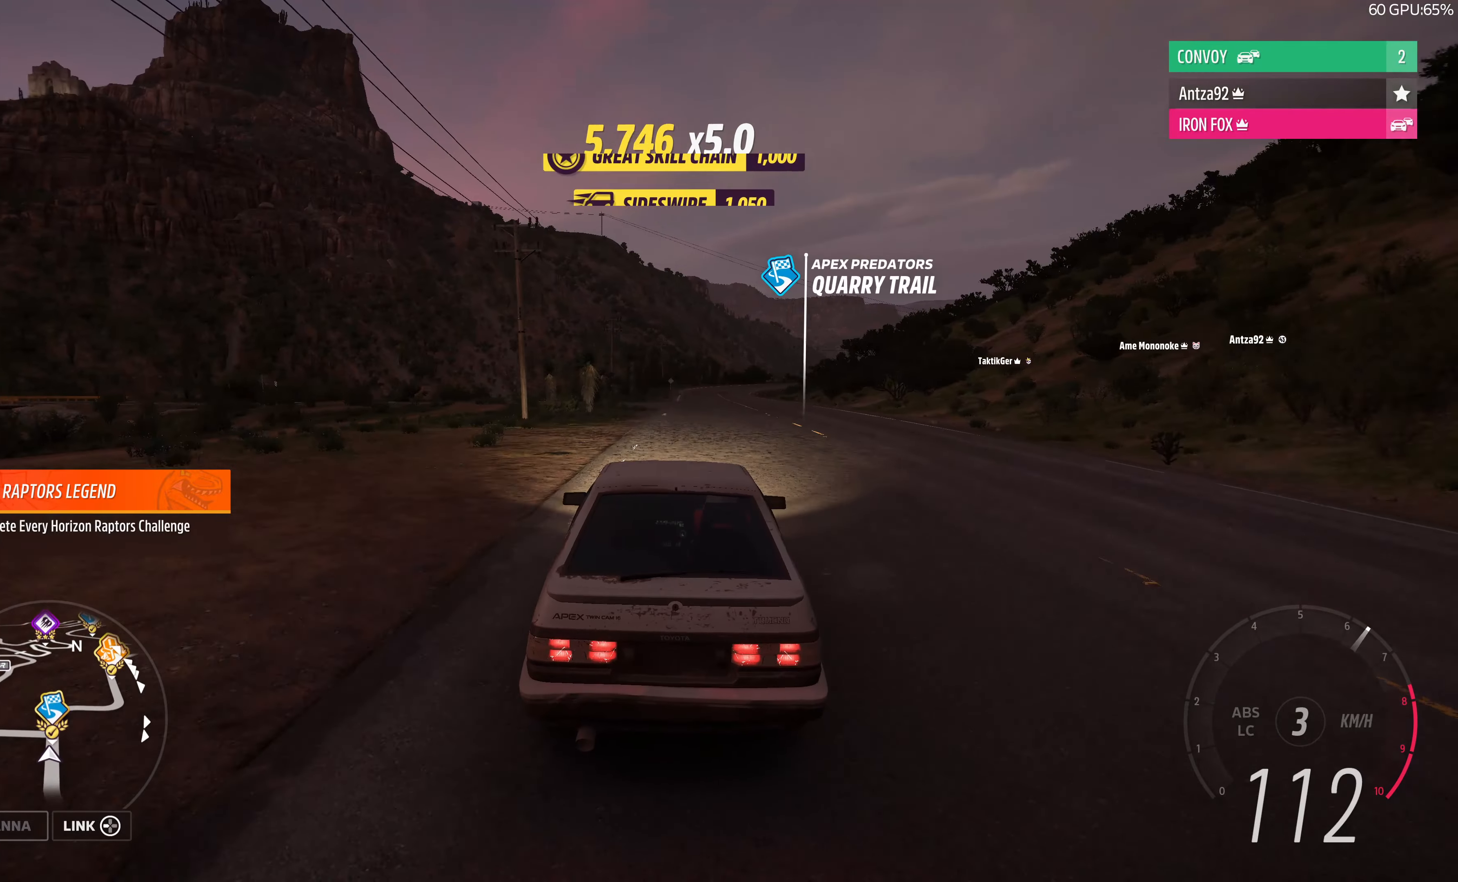
{"buttons": ["R2"], "left_stick": "up-right", "right_stick": "center", "events": [[333, "left_stick", "up-right"]]}
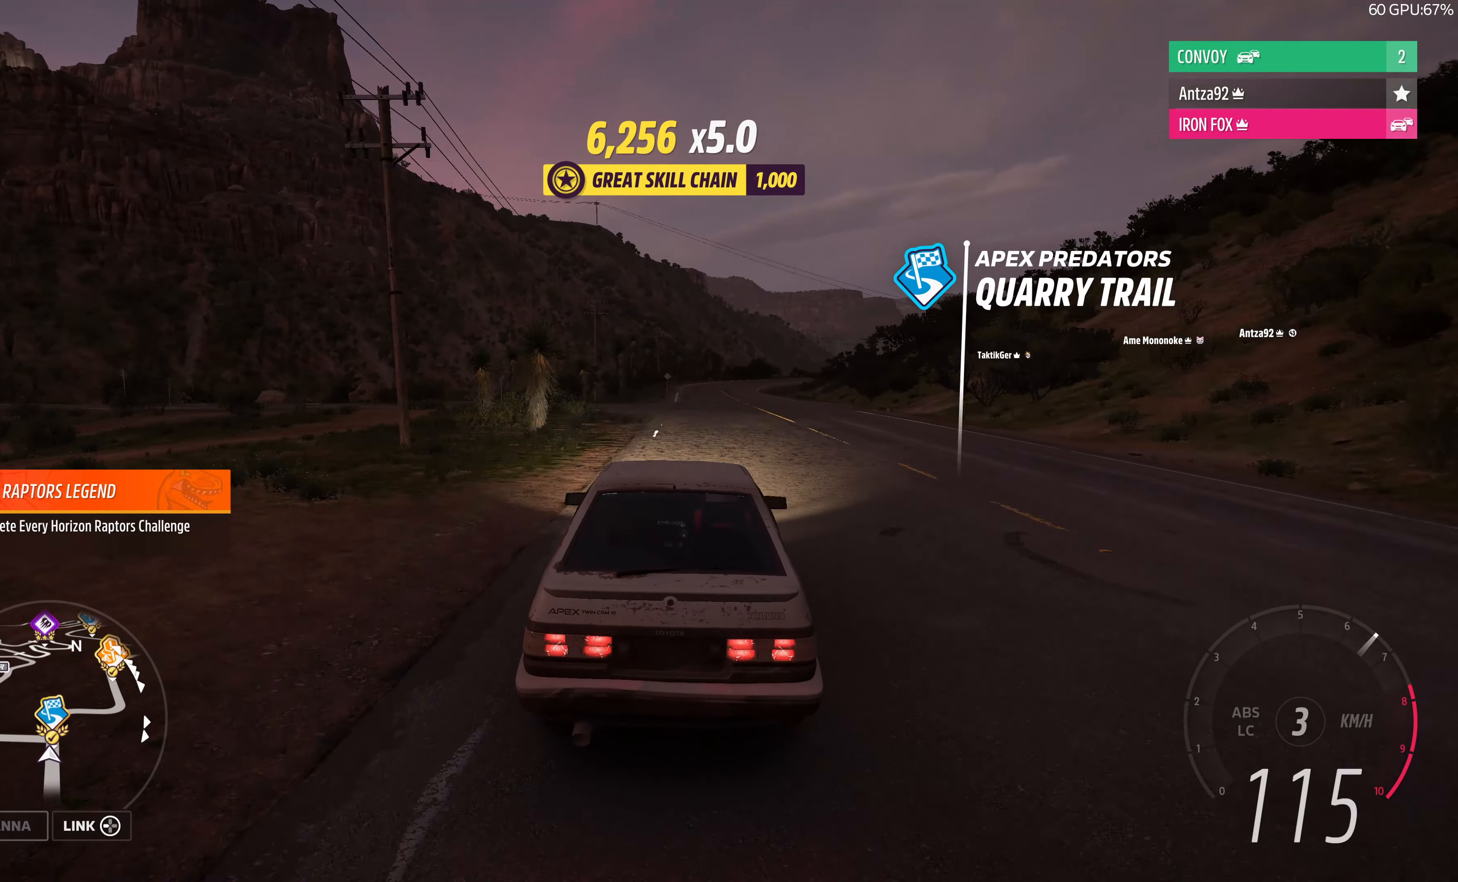
{"buttons": ["L2"], "left_stick": "up", "right_stick": "up", "events": [[67, "L2", "down"], [67, "R2", "up"], [100, "left_stick", "up"], [300, "right_stick", "up"]]}
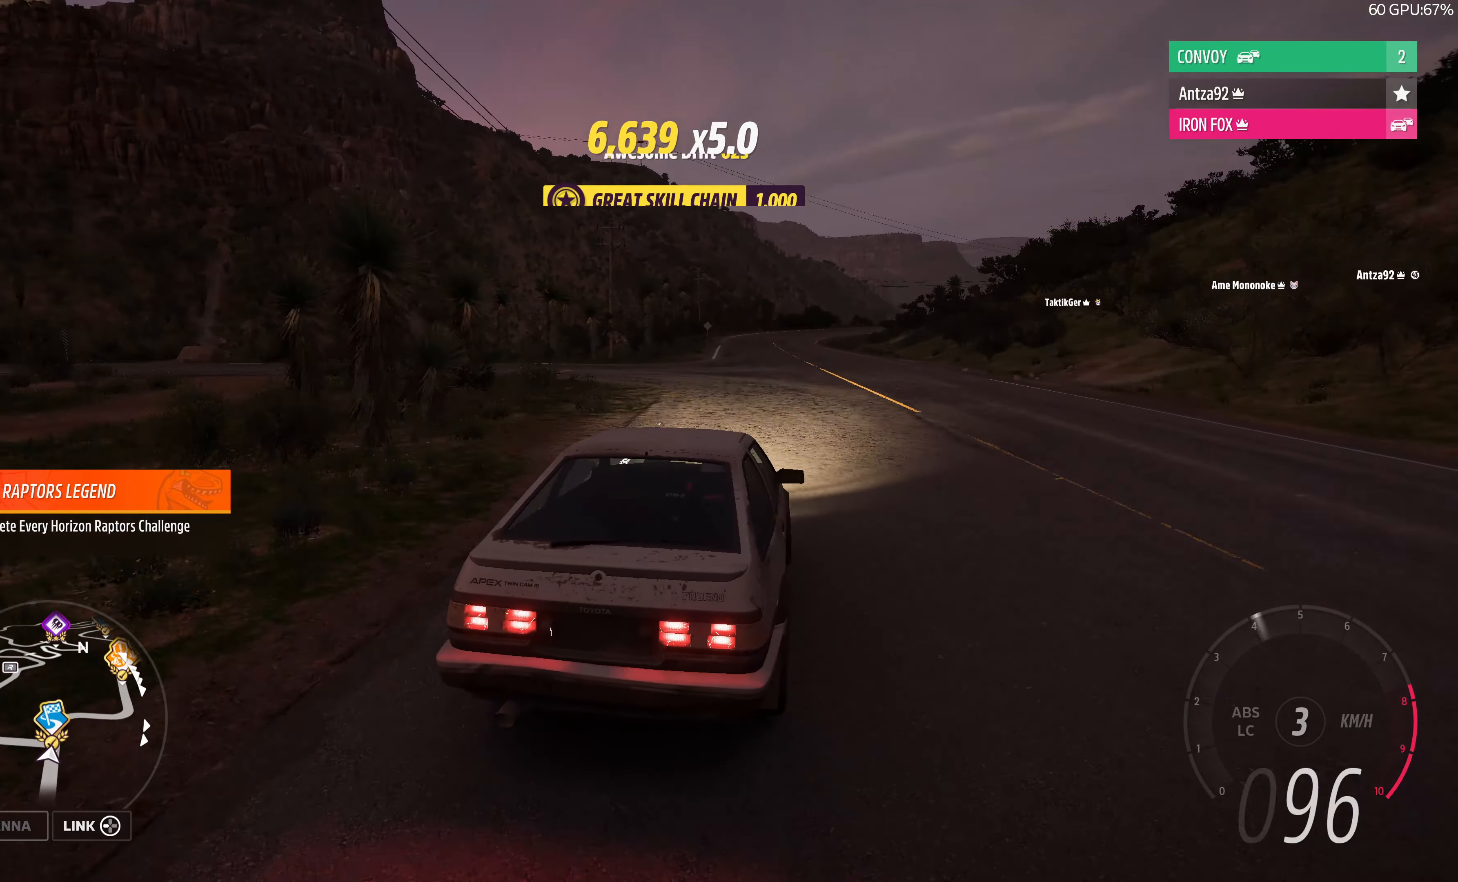
{"buttons": ["L2"], "left_stick": "left", "right_stick": "up", "events": [[33, "left_stick", "up-left"], [200, "left_stick", "left"]]}
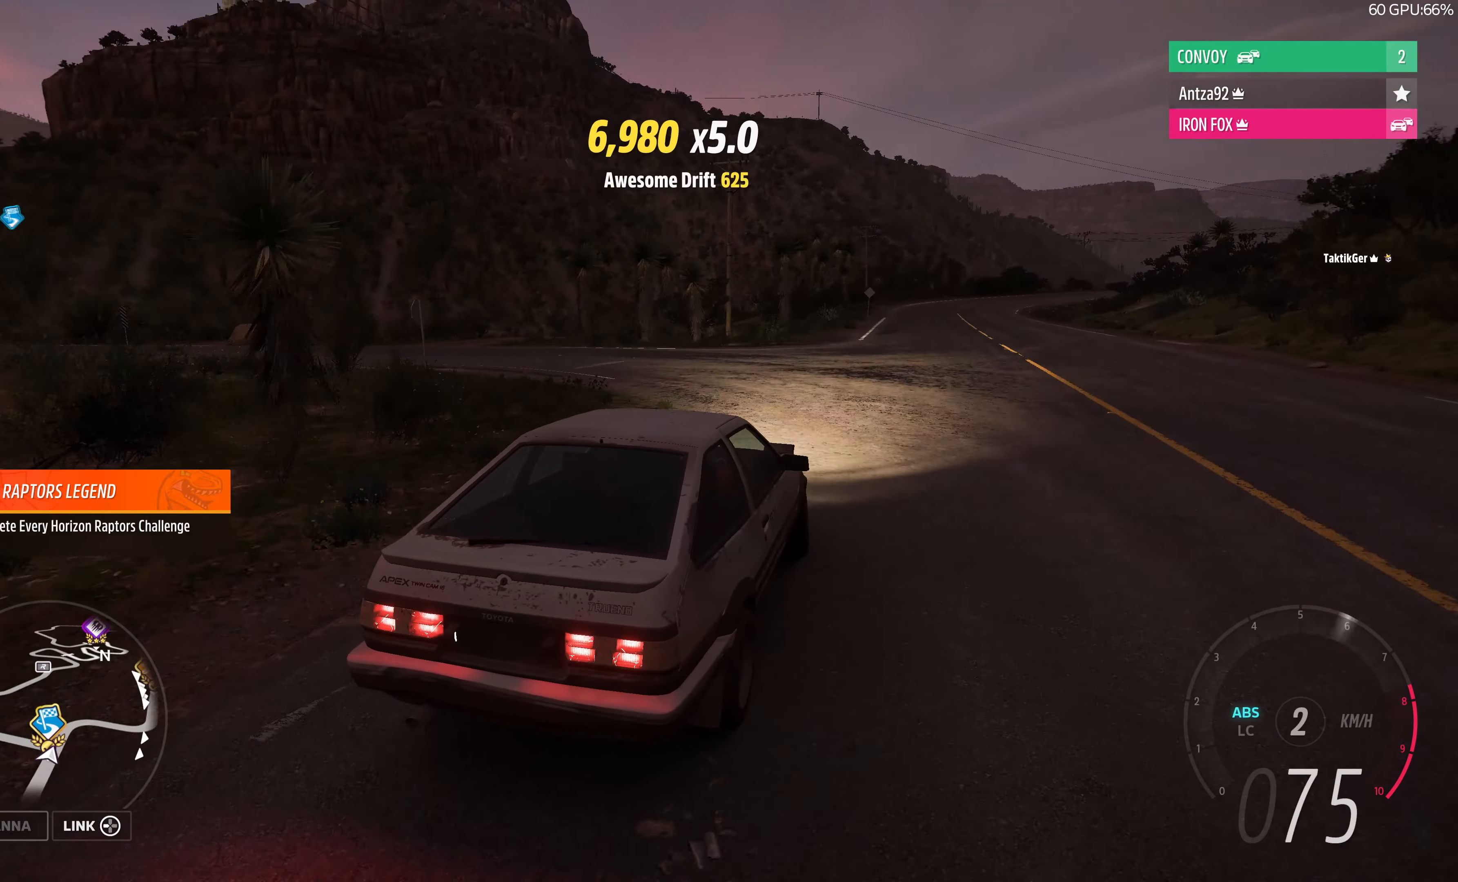
{"buttons": ["L2"], "left_stick": "left", "right_stick": "up", "events": []}
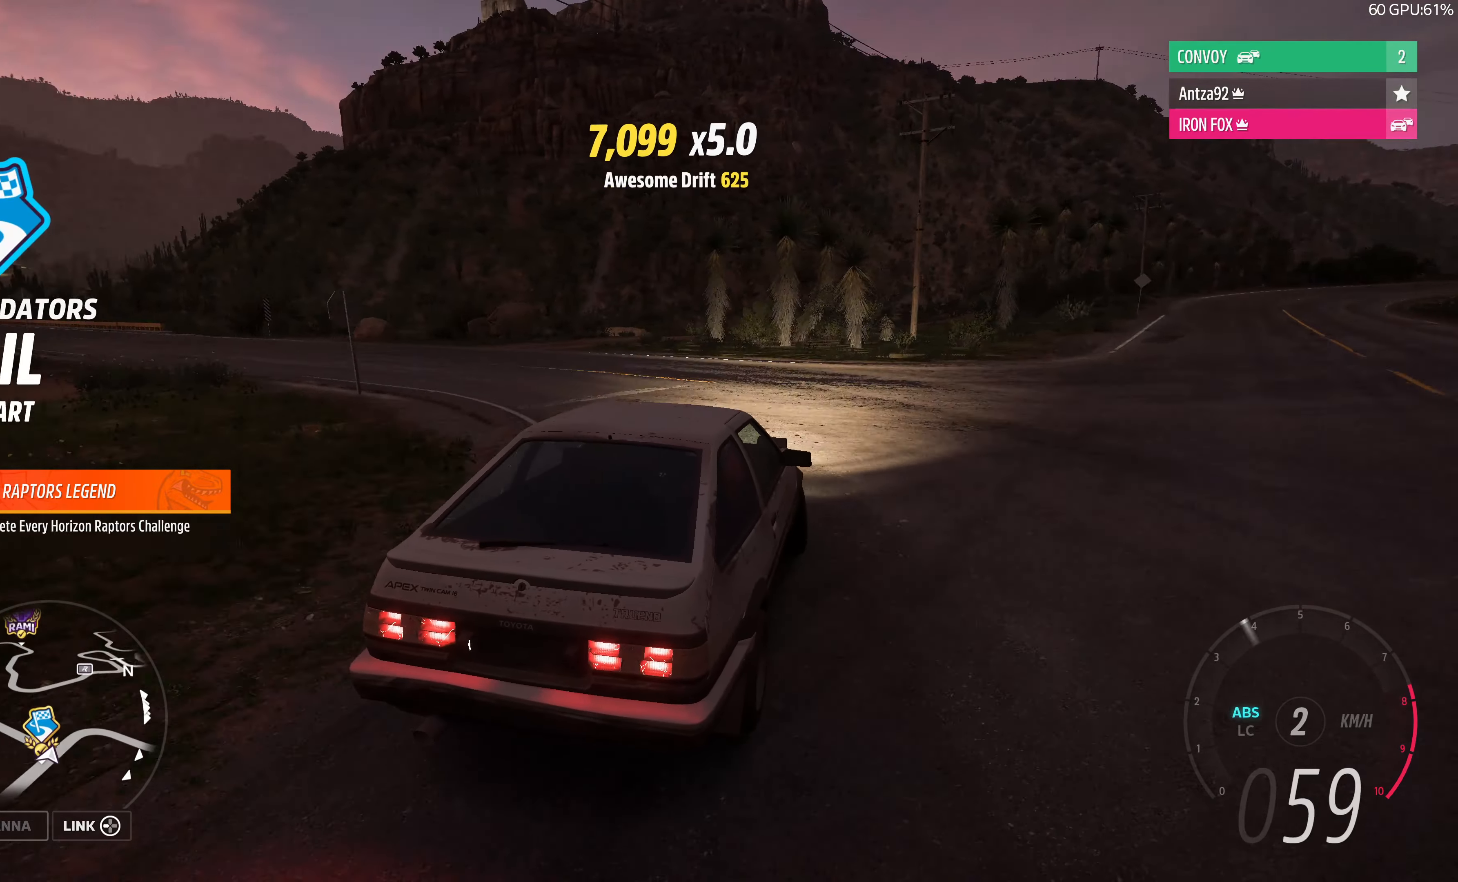
{"buttons": ["R2"], "left_stick": "left", "right_stick": "up", "events": [[133, "L2", "up"], [500, "R2", "down"]]}
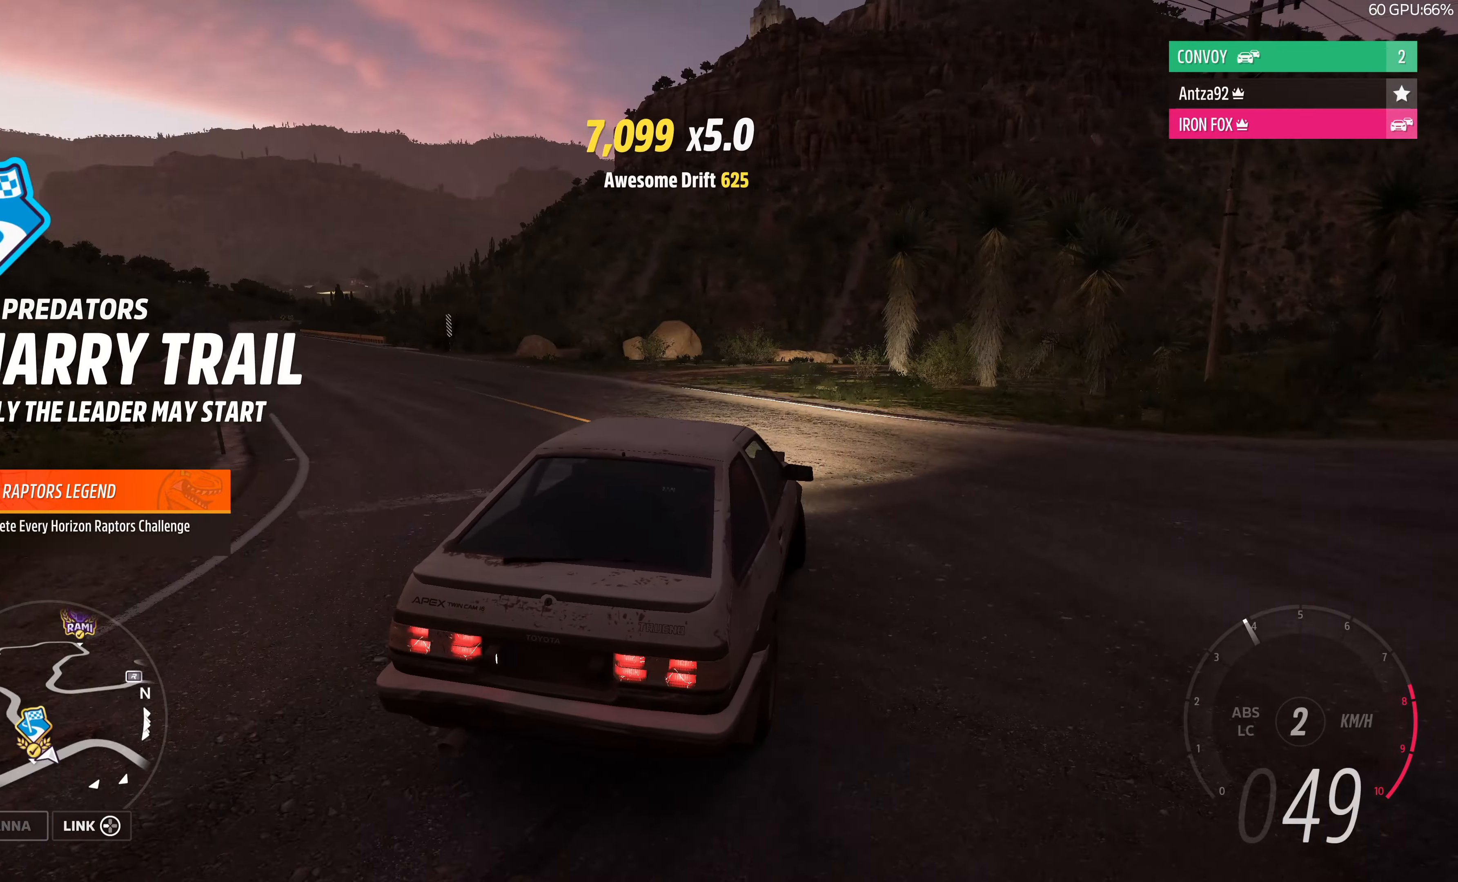
{"buttons": ["R2"], "left_stick": "left", "right_stick": "up", "events": []}
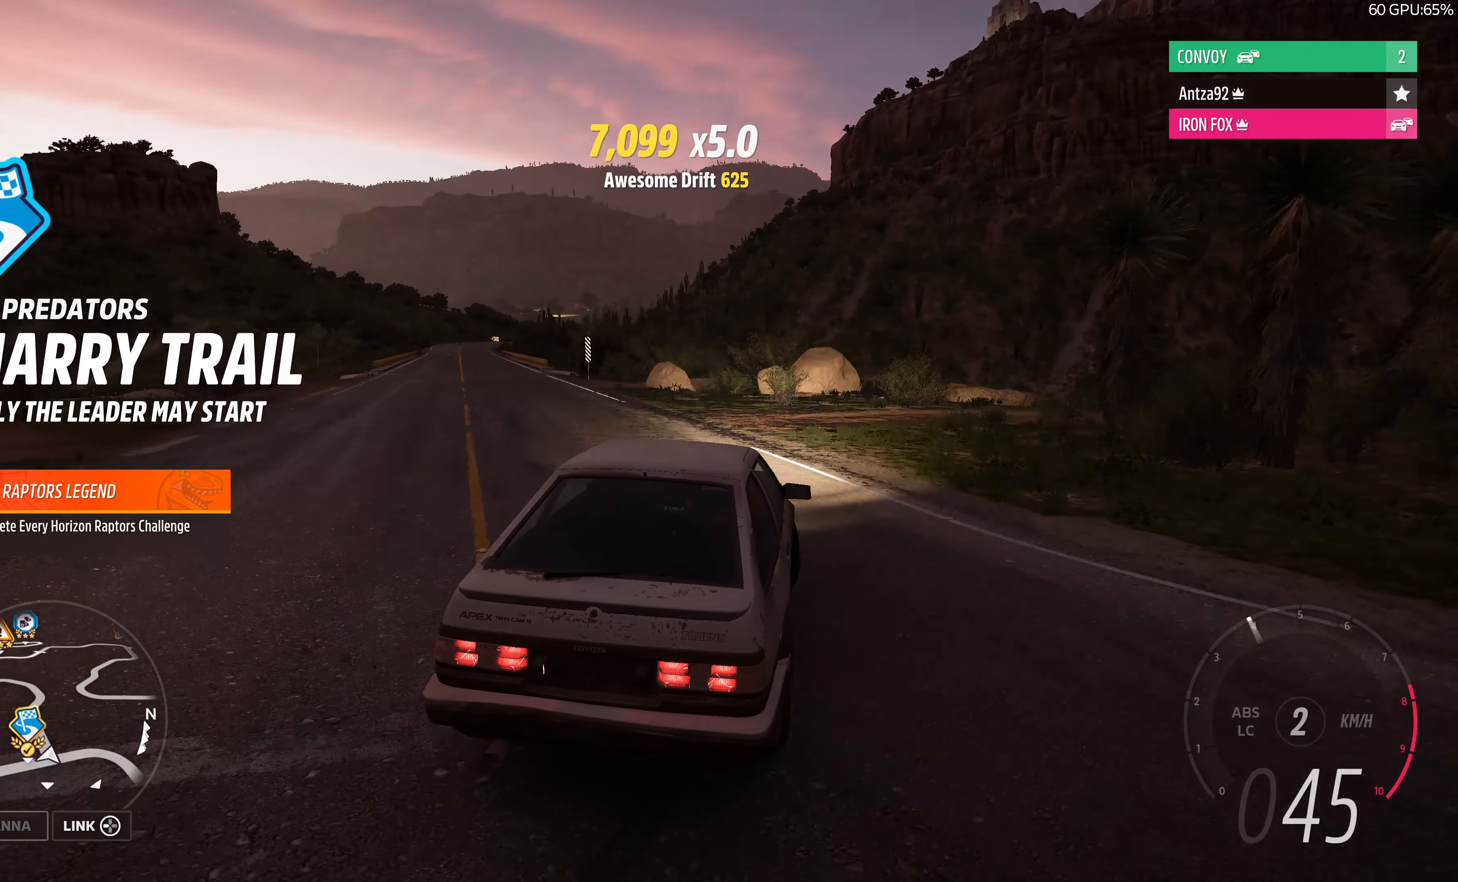
{"buttons": ["R2"], "left_stick": "left", "right_stick": "up", "events": [[167, "left_stick", "center"], [333, "left_stick", "left"]]}
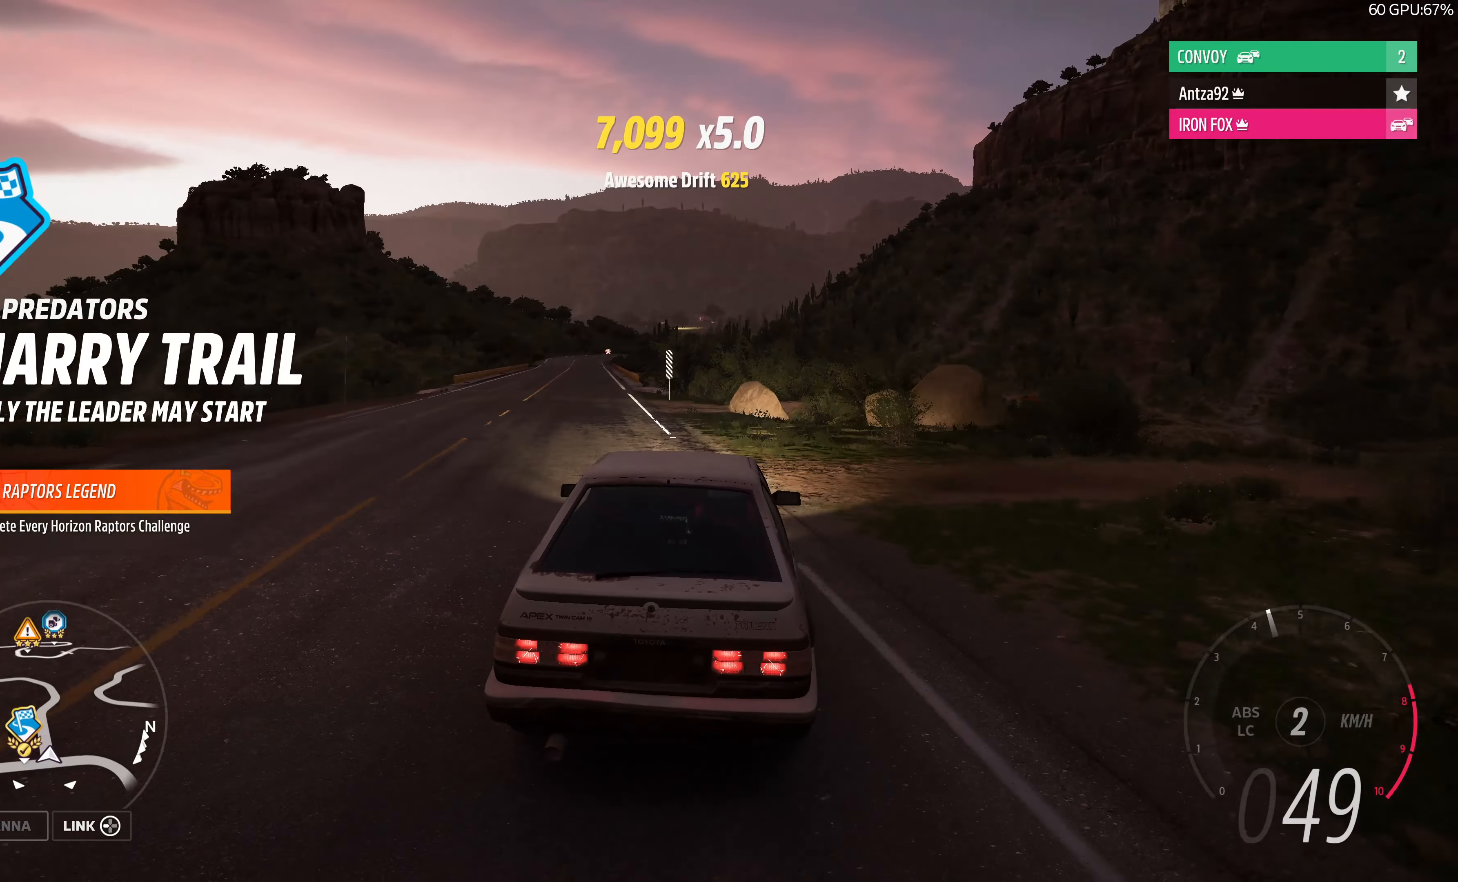
{"buttons": ["R2"], "left_stick": "left", "right_stick": "up", "events": []}
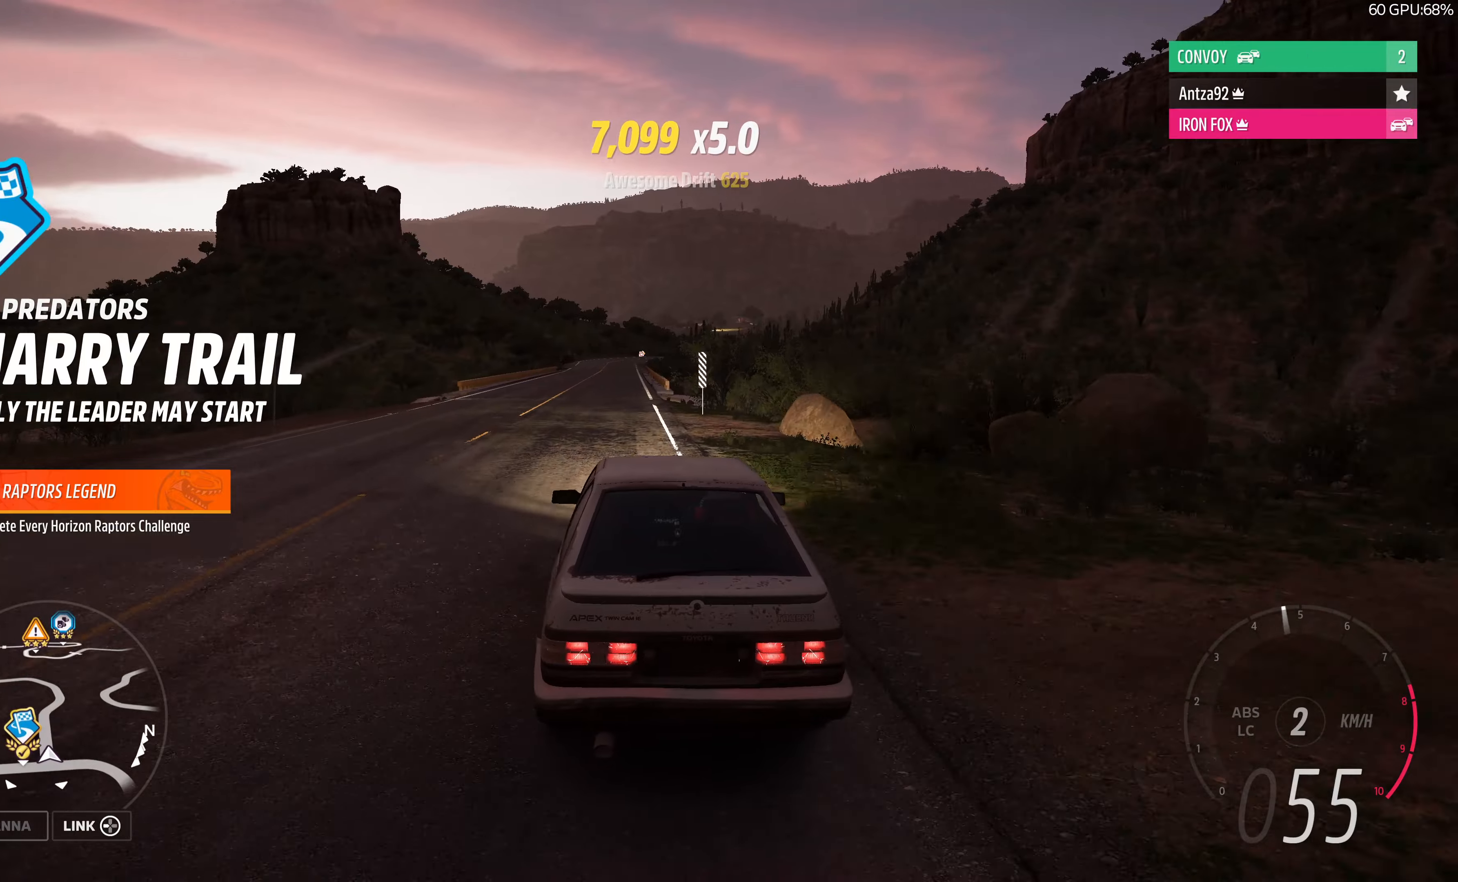
{"buttons": ["R2"], "left_stick": "right", "right_stick": "center", "events": [[33, "left_stick", "center"], [33, "right_stick", "center"], [433, "left_stick", "right"]]}
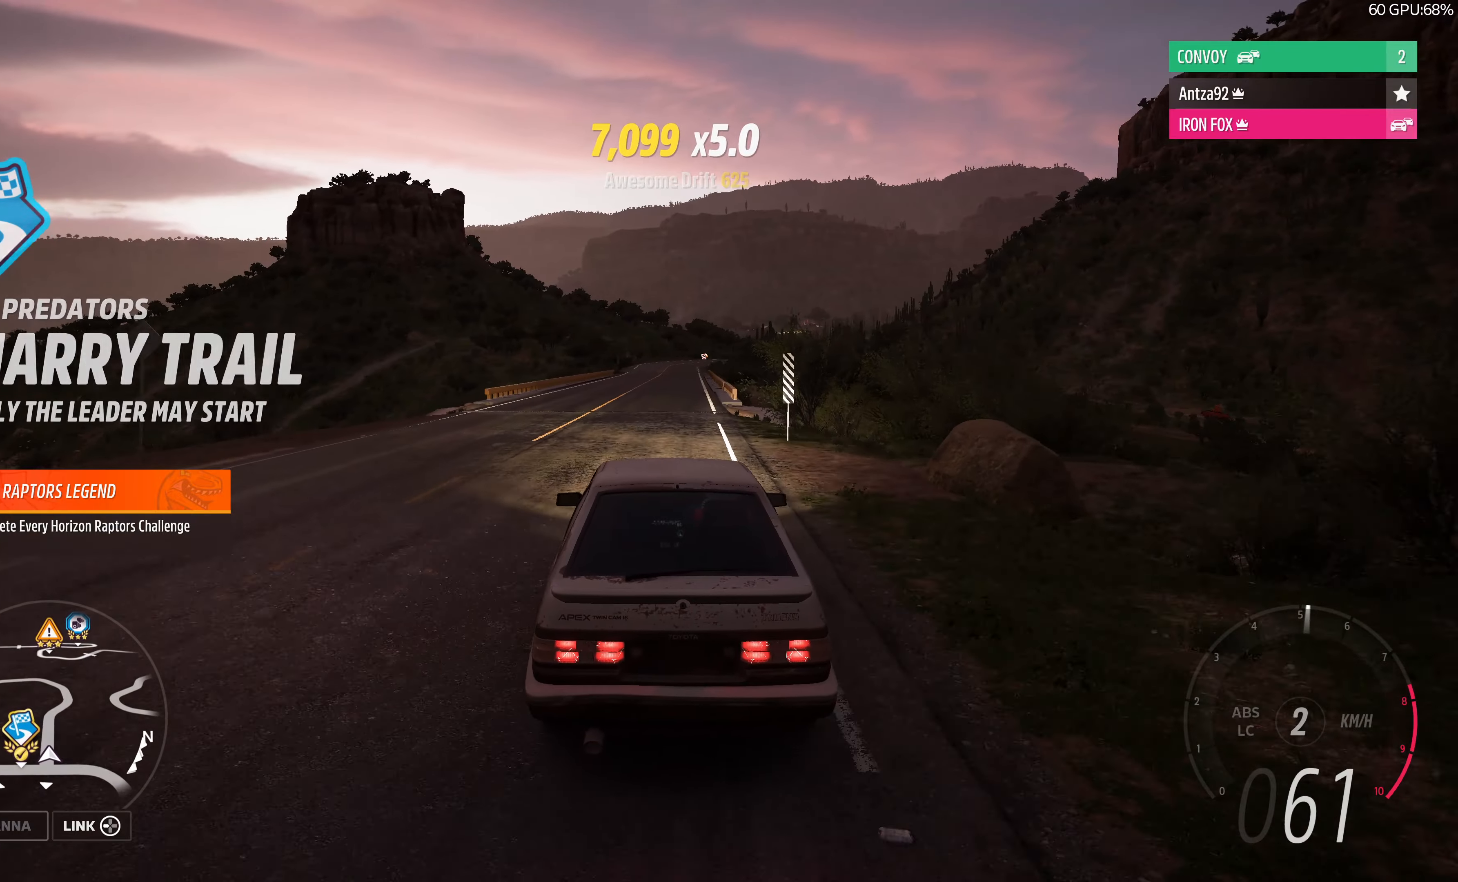
{"buttons": ["R2"], "left_stick": "center", "right_stick": "center", "events": [[33, "left_stick", "center"], [333, "R1", "down"], [500, "R1", "up"]]}
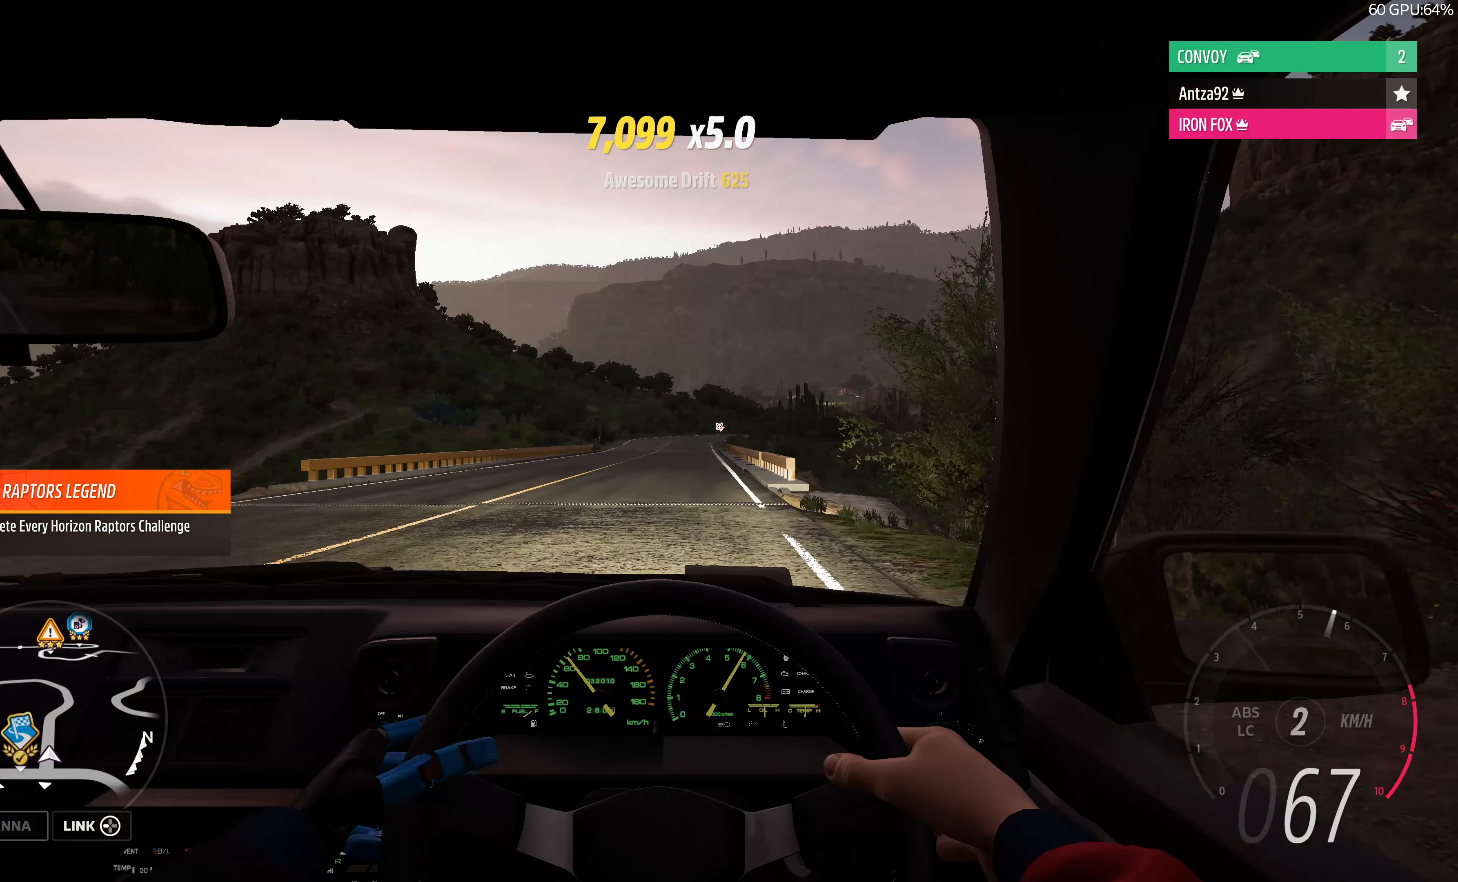
{"buttons": ["R2"], "left_stick": "center", "right_stick": "center", "events": [[33, "left_stick", "right"], [166, "left_stick", "center"]]}
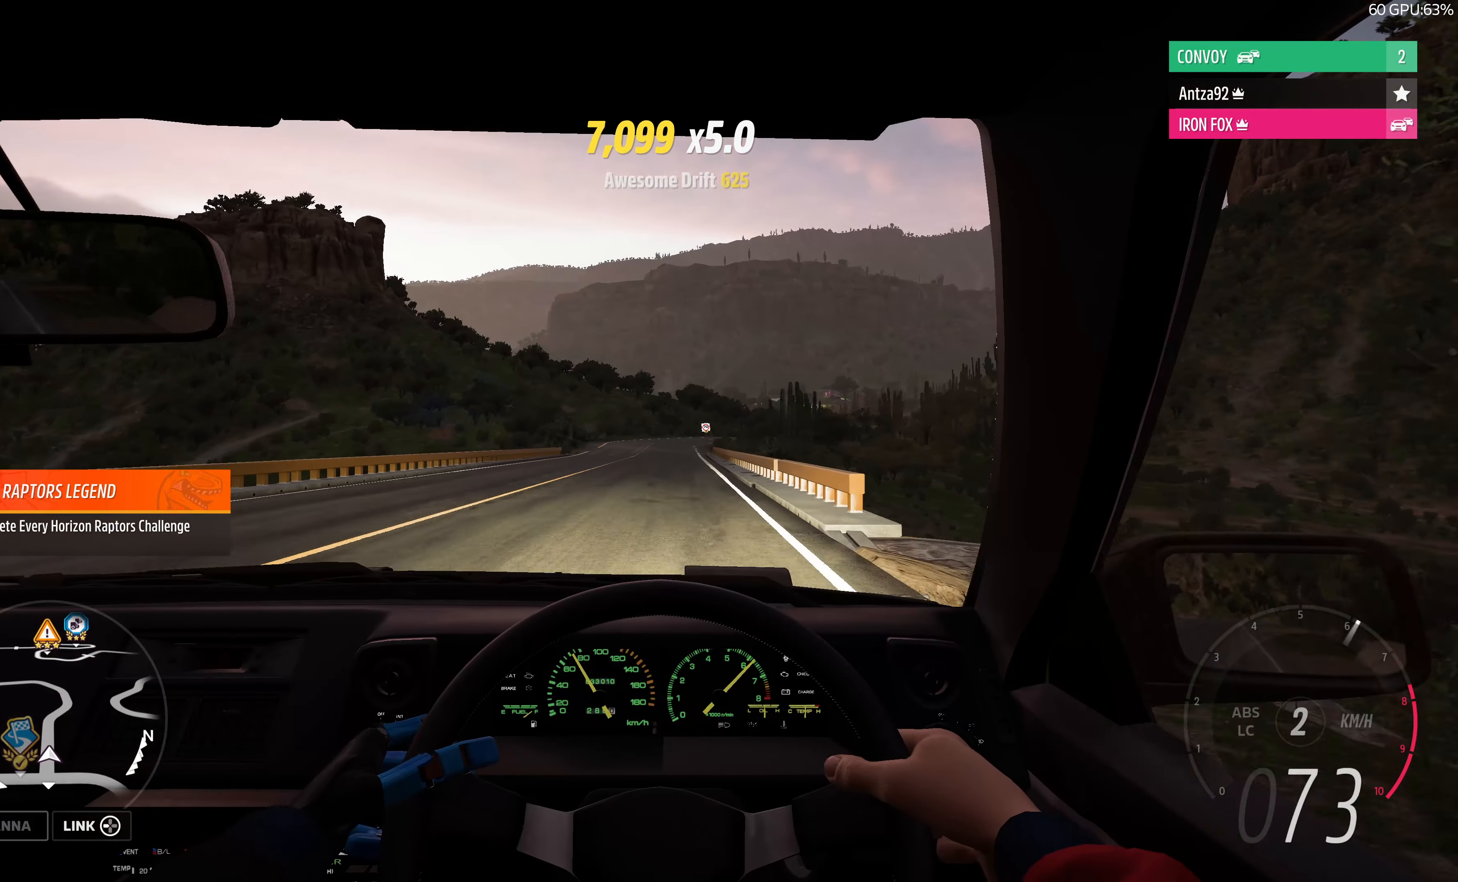
{"buttons": ["R2"], "left_stick": "center", "right_stick": "center", "events": [[266, "left_stick", "left"], [366, "left_stick", "center"]]}
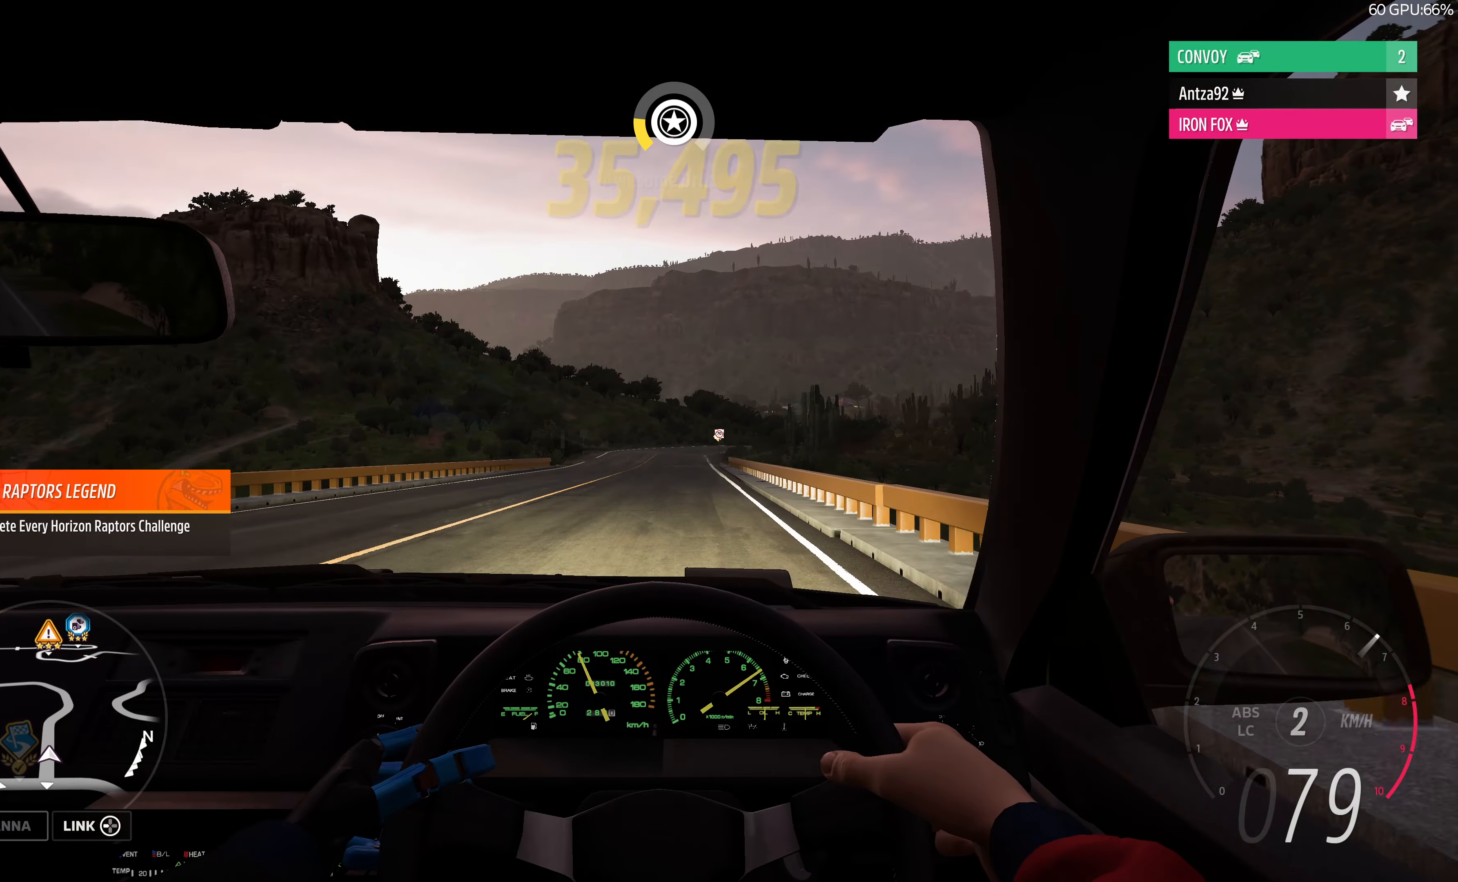
{"buttons": ["R2"], "left_stick": "center", "right_stick": "center", "events": []}
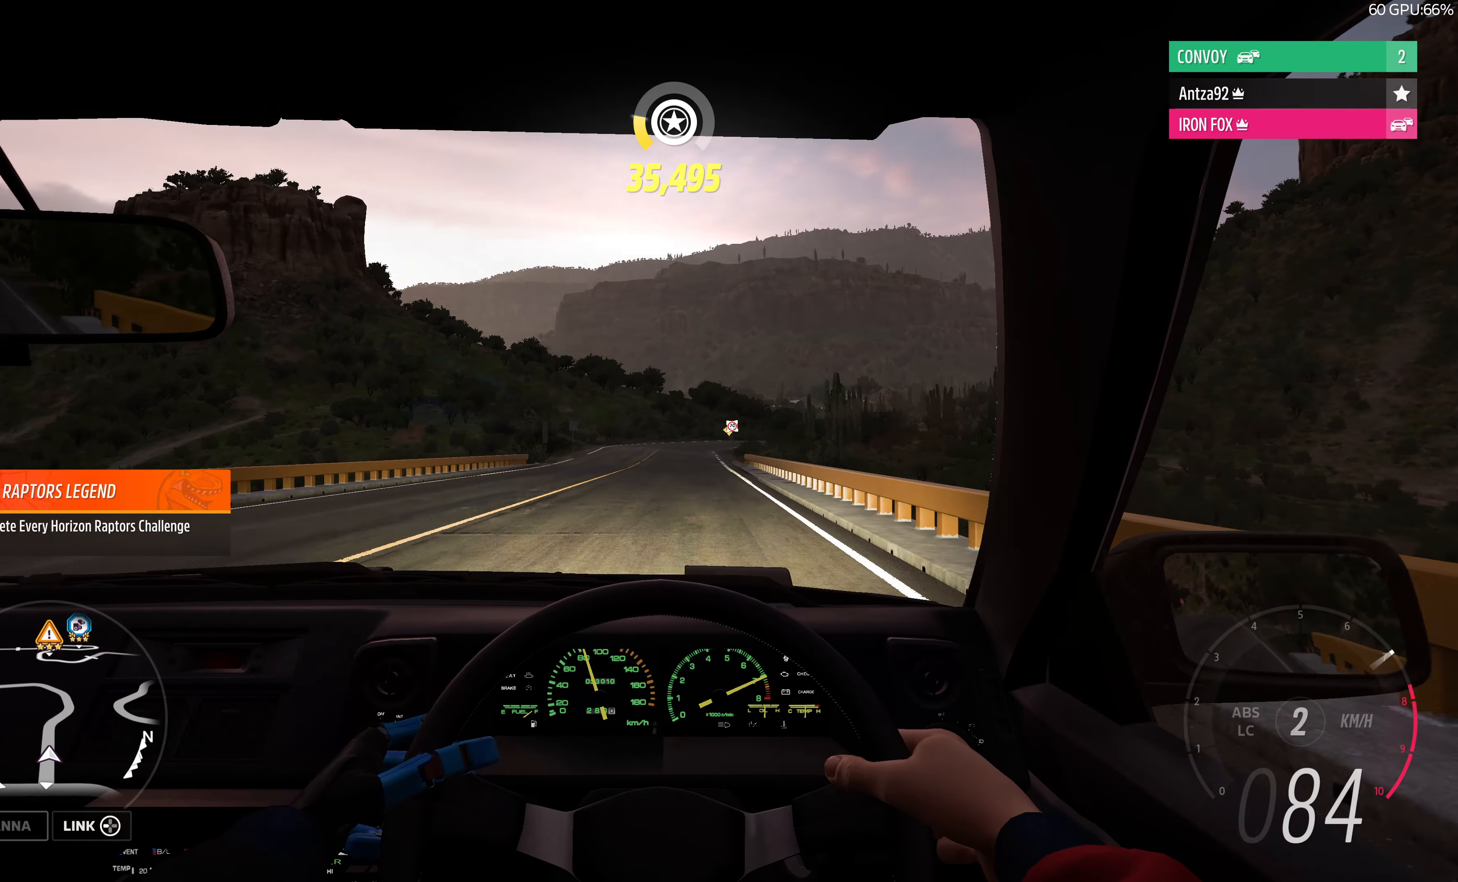
{"buttons": ["R2"], "left_stick": "center", "right_stick": "center", "events": []}
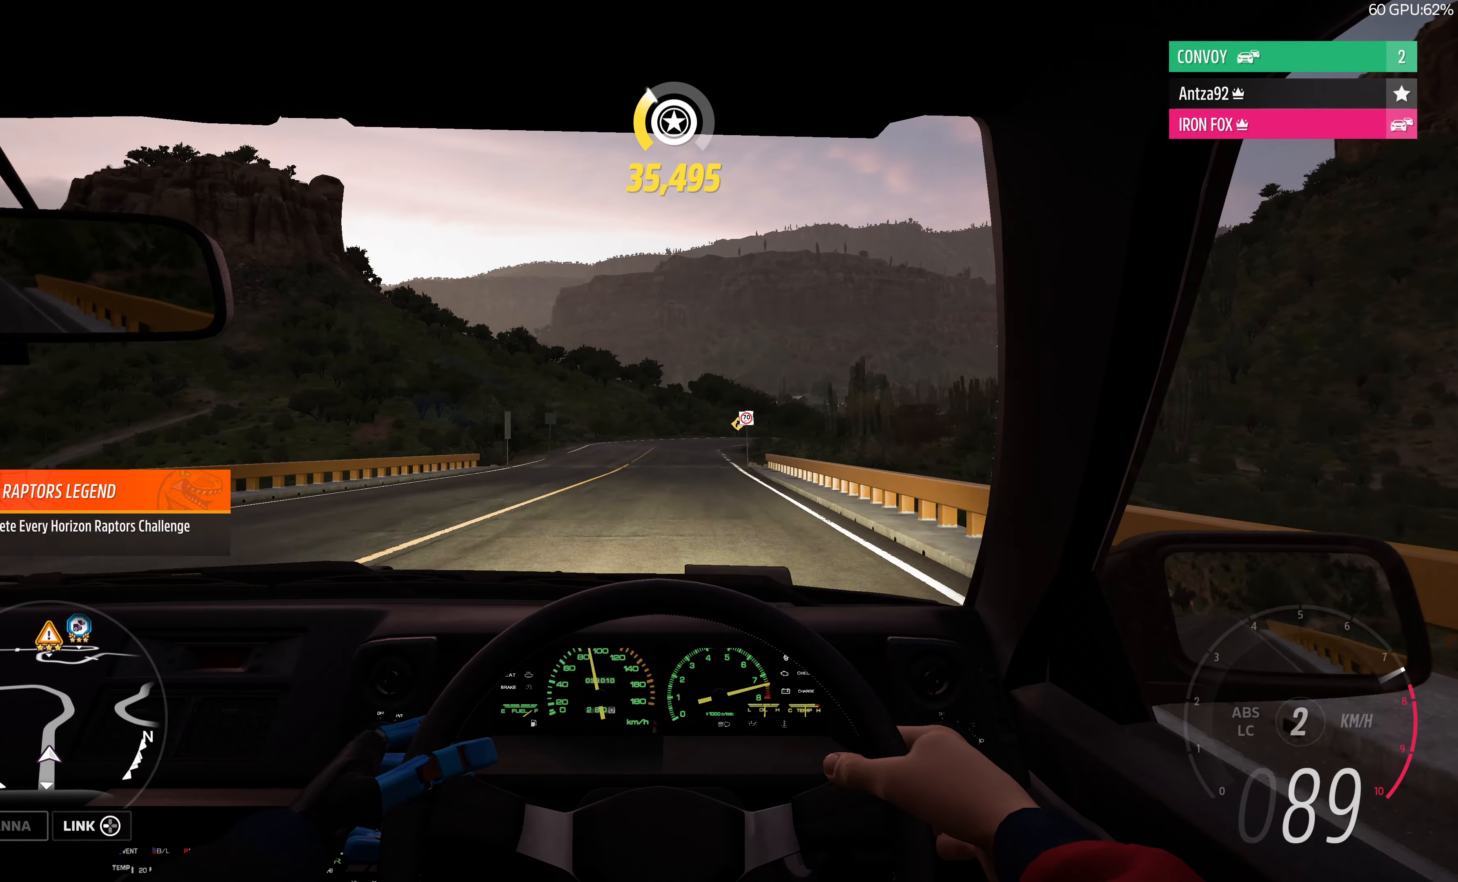
{"buttons": ["R2"], "left_stick": "center", "right_stick": "center", "events": [[133, "left_stick", "right"], [233, "left_stick", "center"]]}
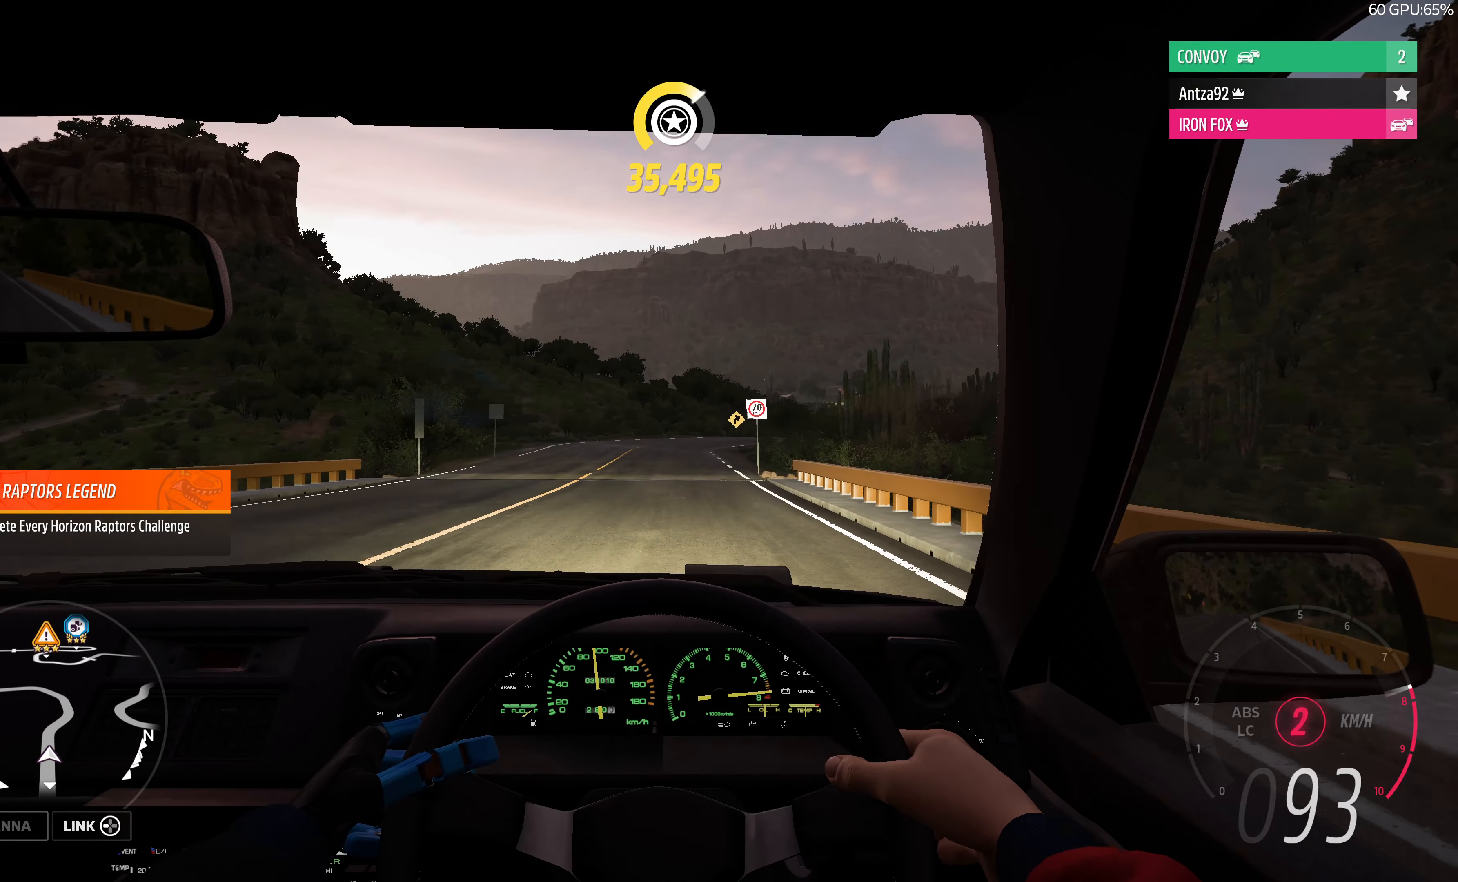
{"buttons": ["R2"], "left_stick": "center", "right_stick": "center", "events": []}
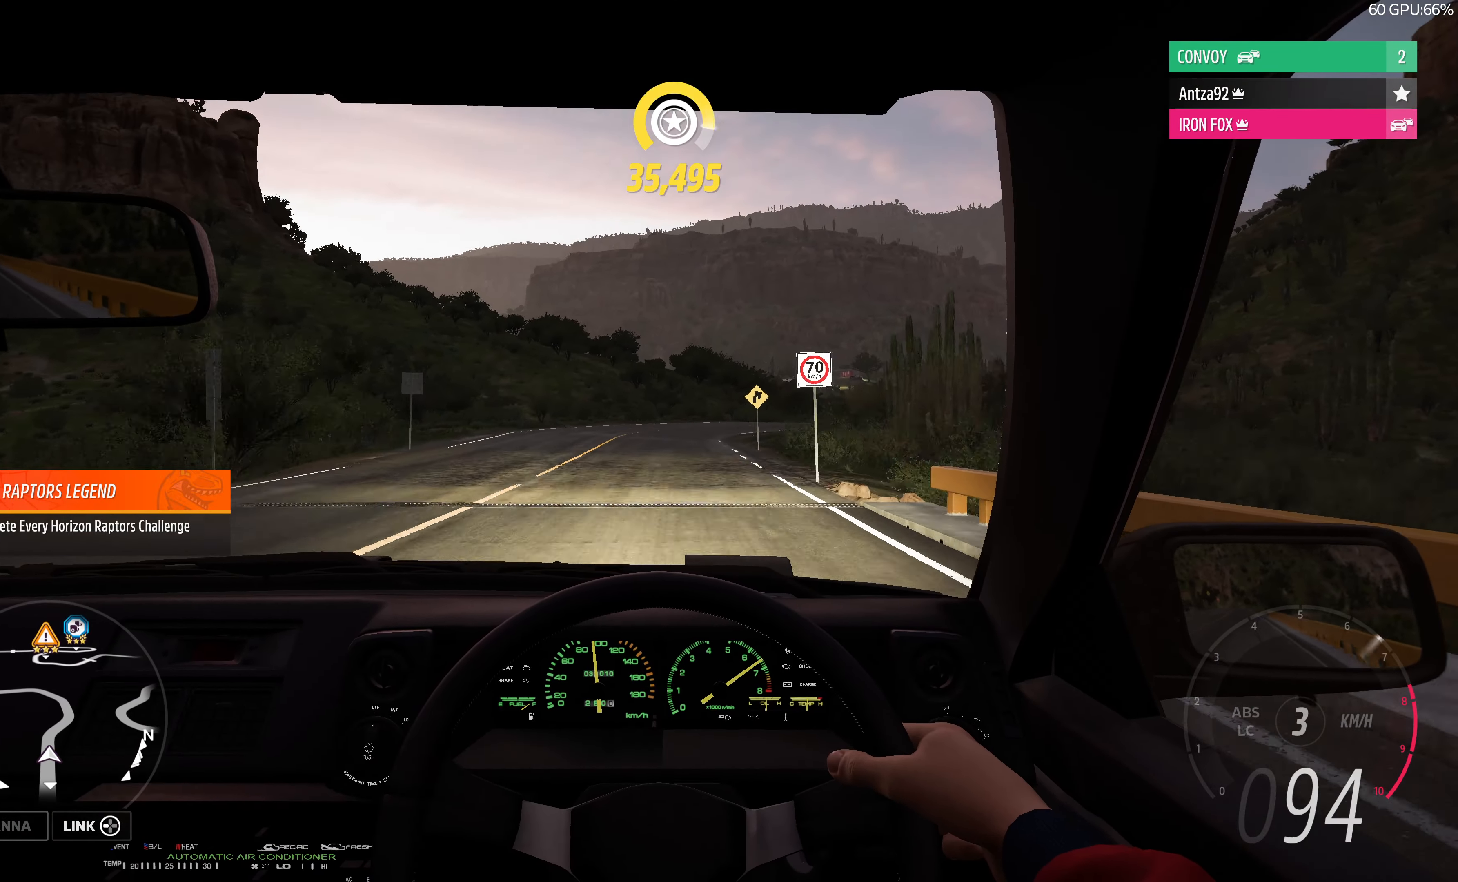
{"buttons": ["R2"], "left_stick": "up", "right_stick": "center", "events": [[233, "left_stick", "up"]]}
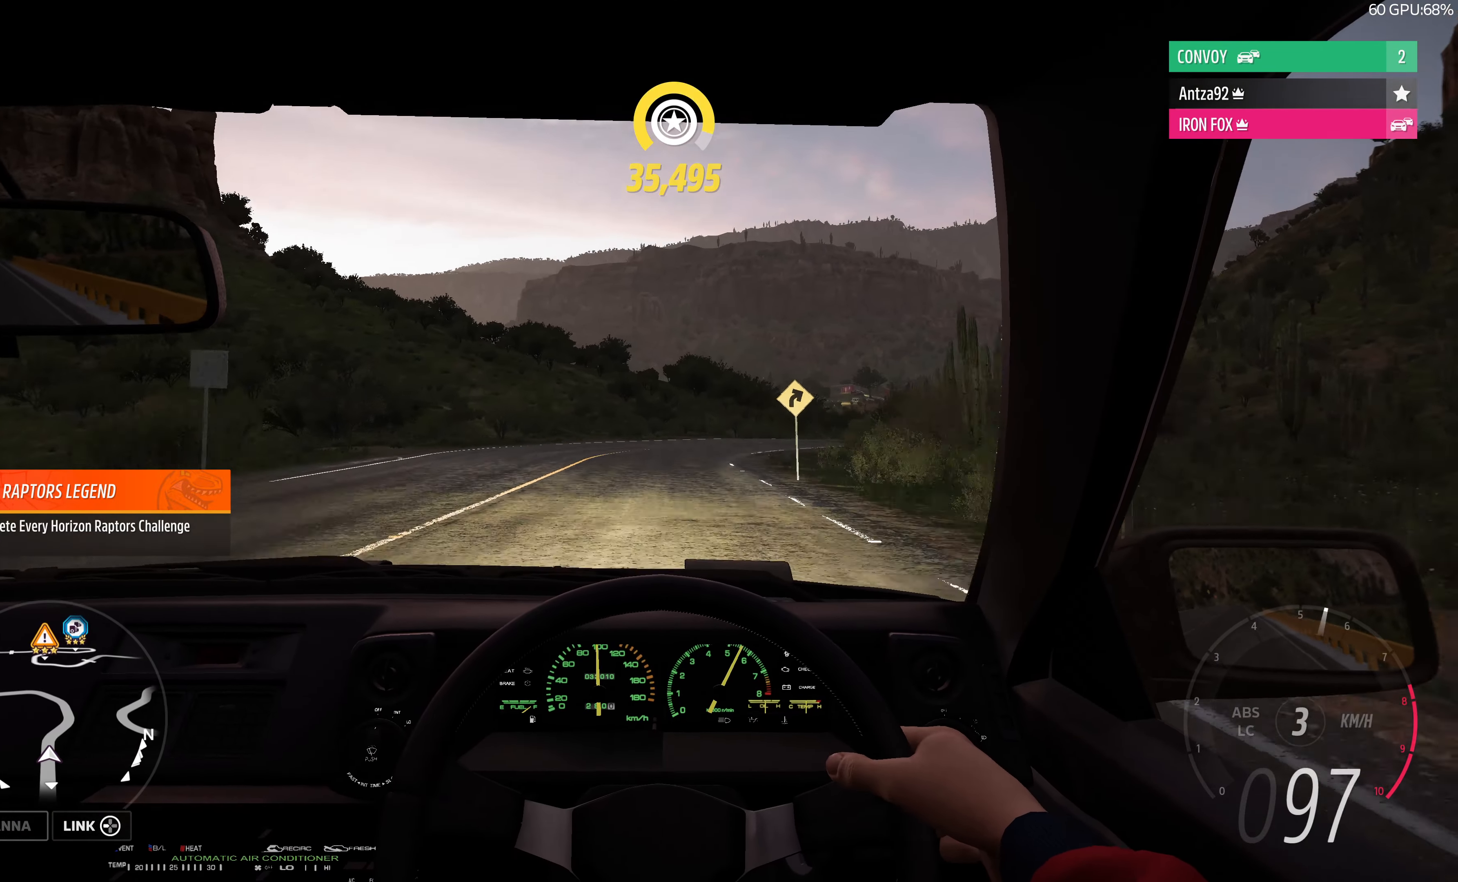
{"buttons": ["R2"], "left_stick": "up", "right_stick": "center", "events": []}
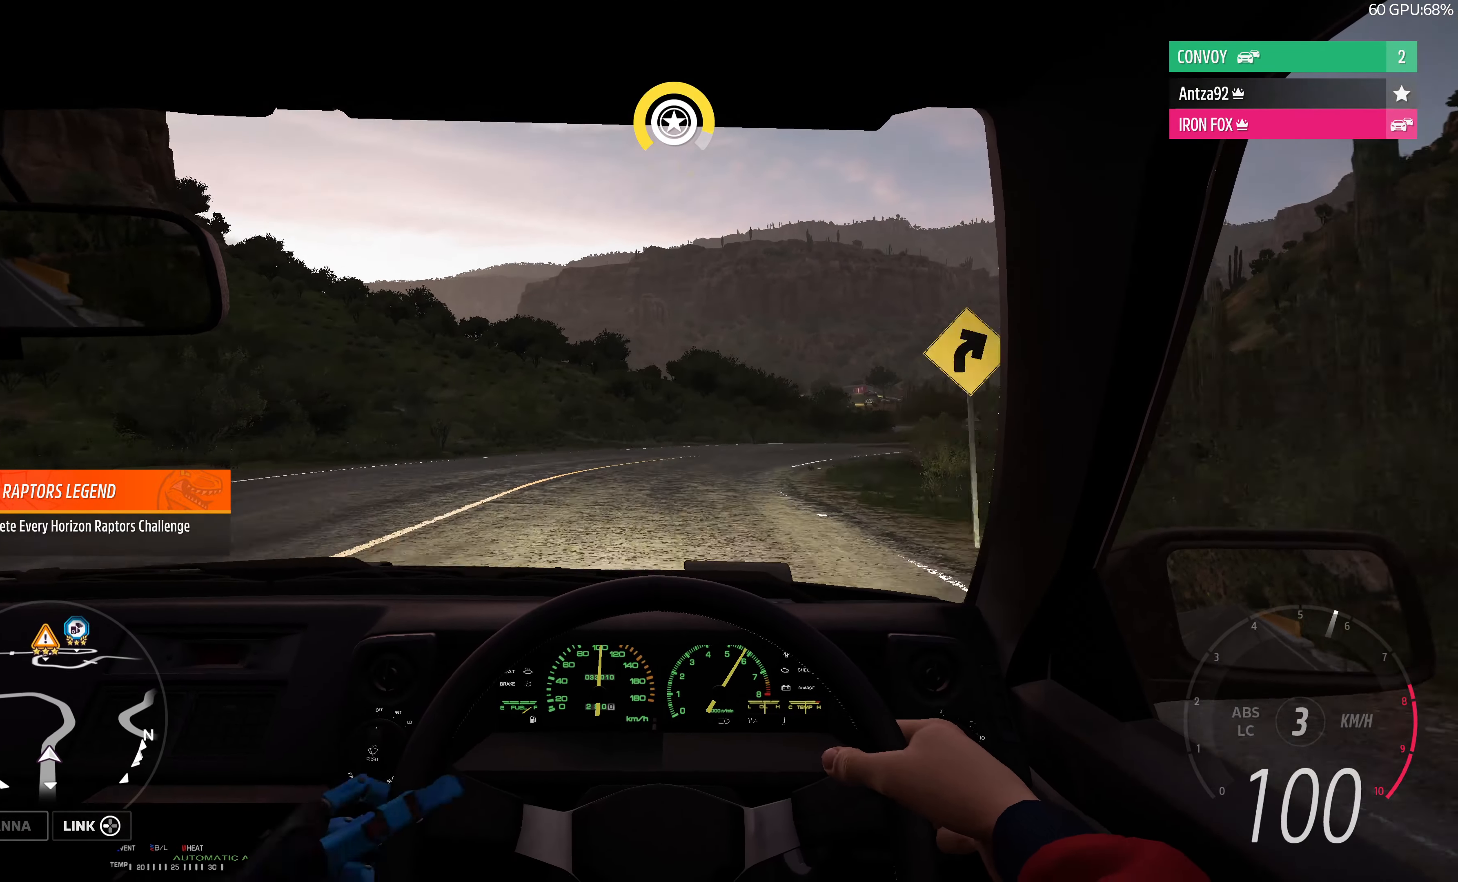
{"buttons": ["R2"], "left_stick": "right", "right_stick": "center", "events": [[200, "left_stick", "up-right"], [334, "left_stick", "right"]]}
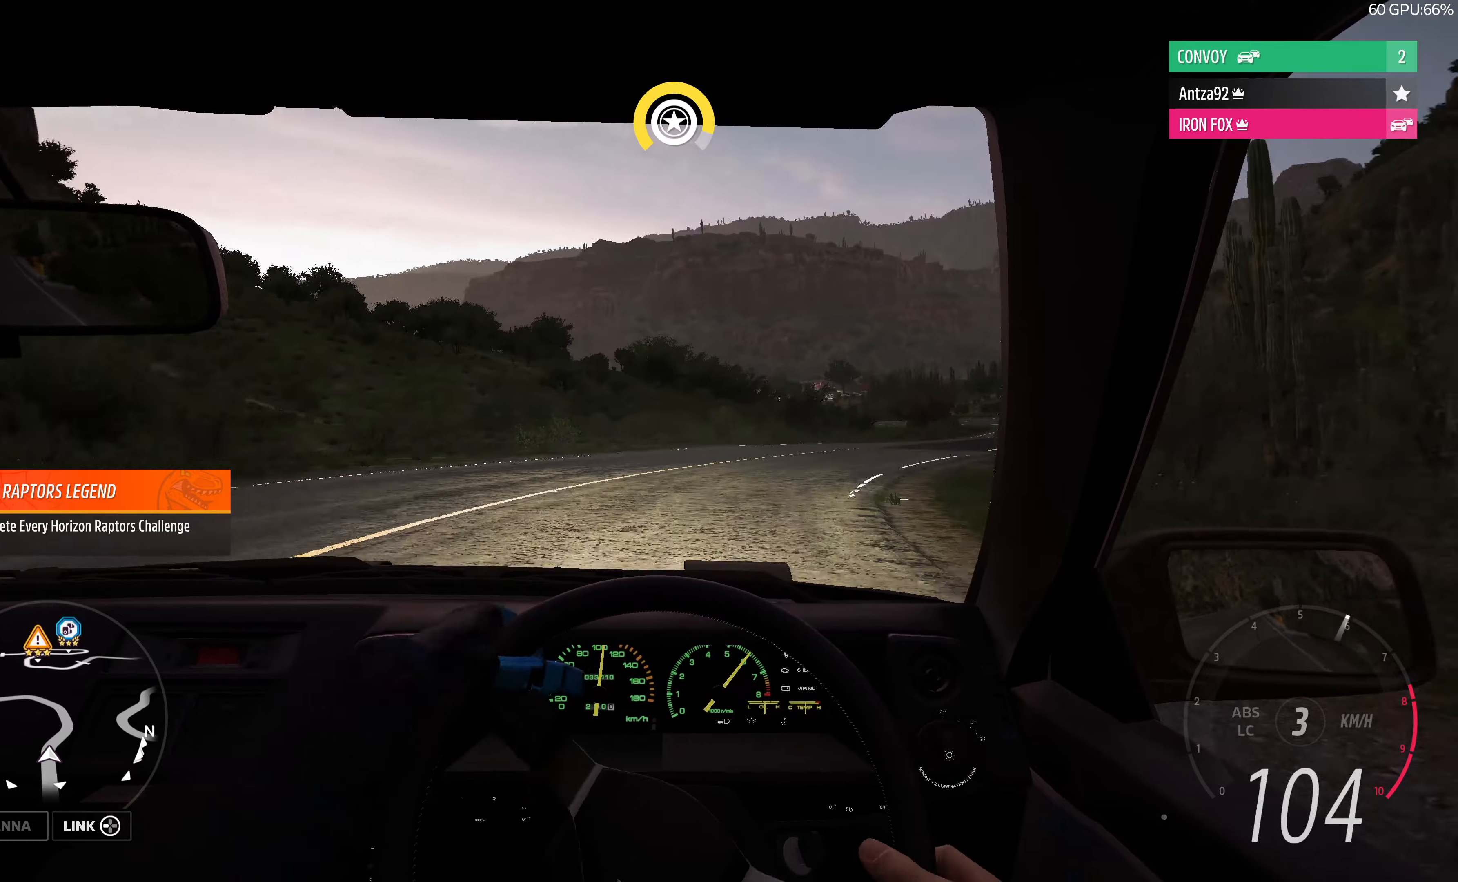
{"buttons": ["R2"], "left_stick": "right", "right_stick": "center", "events": []}
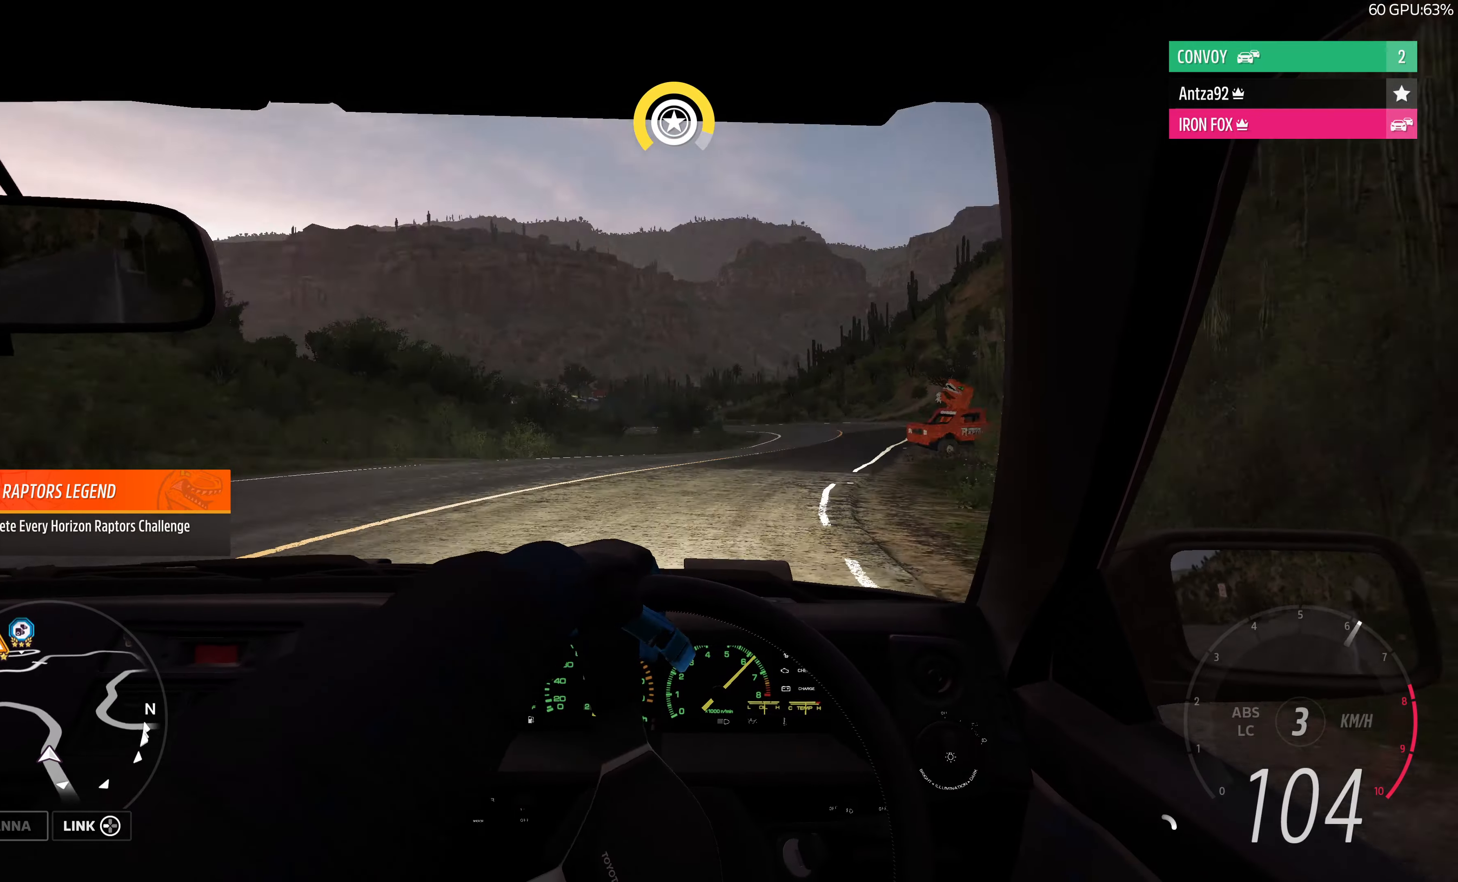
{"buttons": ["R2"], "left_stick": "up", "right_stick": "center", "events": [[34, "left_stick", "center"], [134, "left_stick", "up"]]}
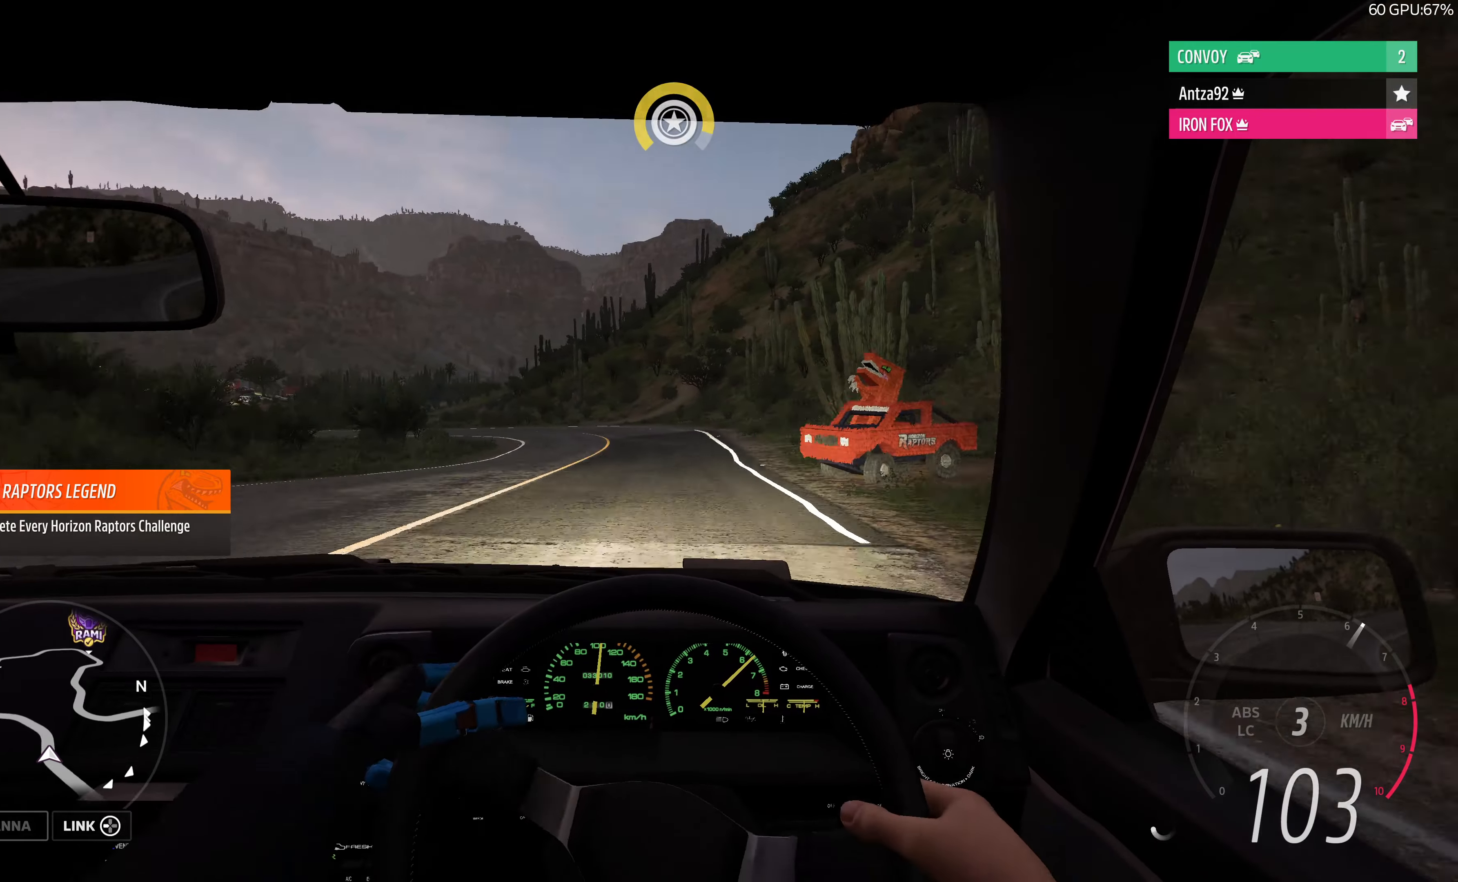
{"buttons": ["R2"], "left_stick": "up-left", "right_stick": "center", "events": [[167, "left_stick", "up-left"]]}
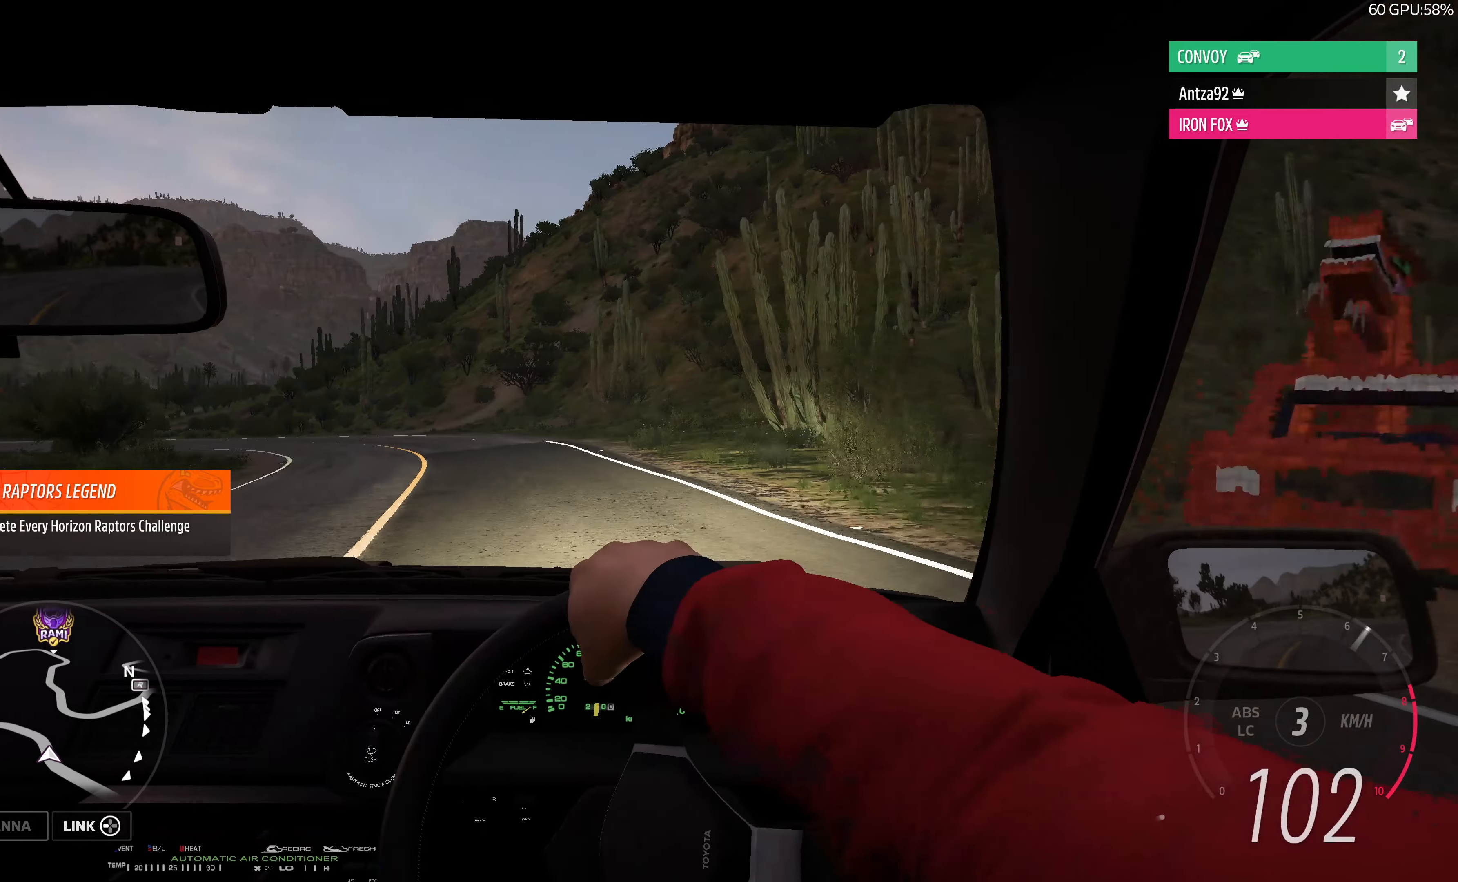
{"buttons": ["L2"], "left_stick": "up", "right_stick": "center", "events": [[34, "L2", "down"], [34, "R2", "up"], [67, "left_stick", "up"]]}
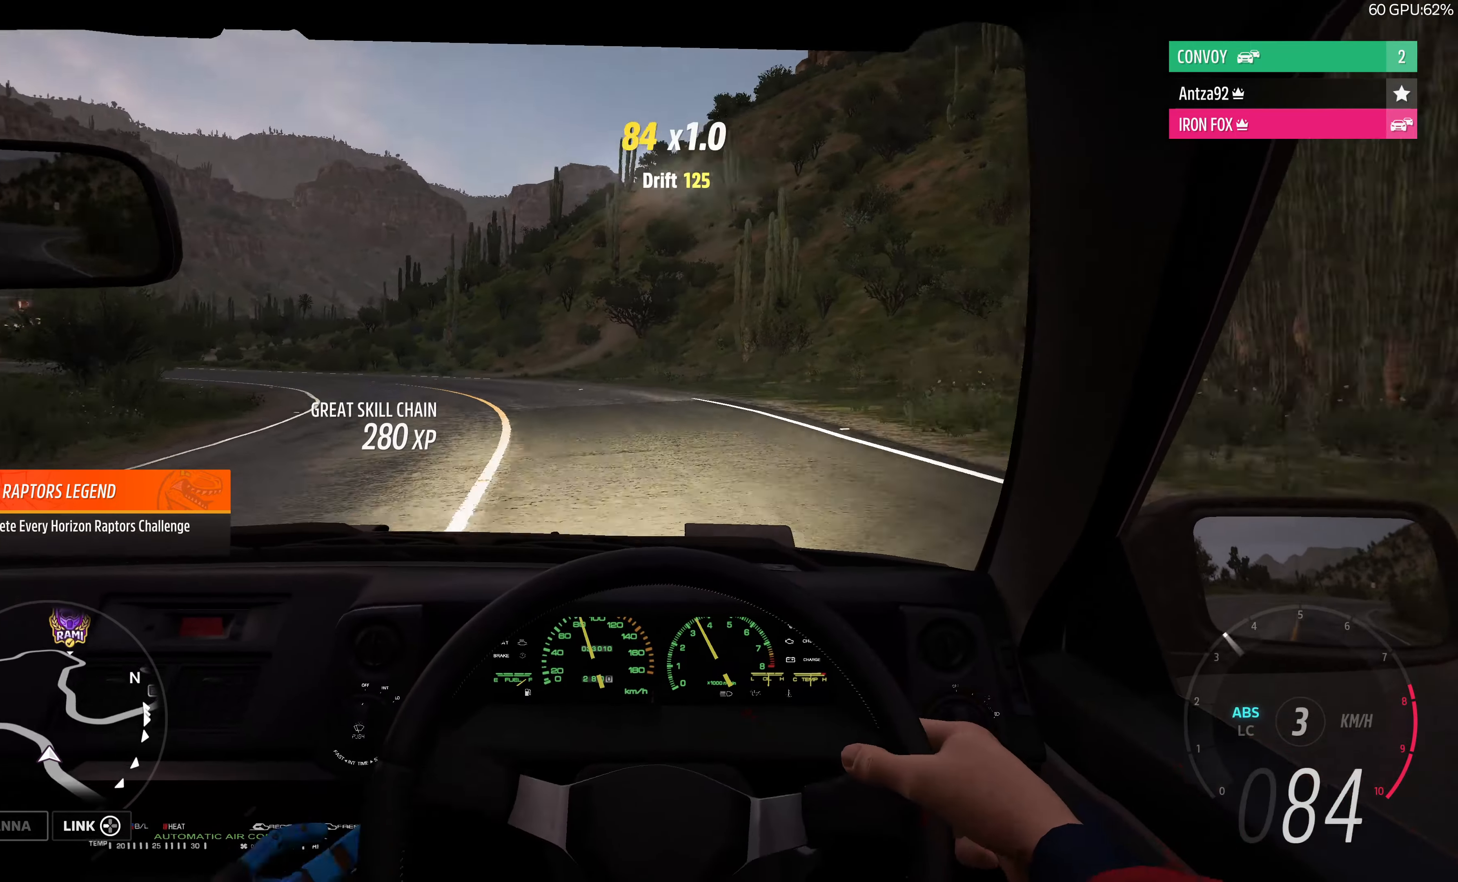
{"buttons": ["L2"], "left_stick": "up", "right_stick": "center", "events": []}
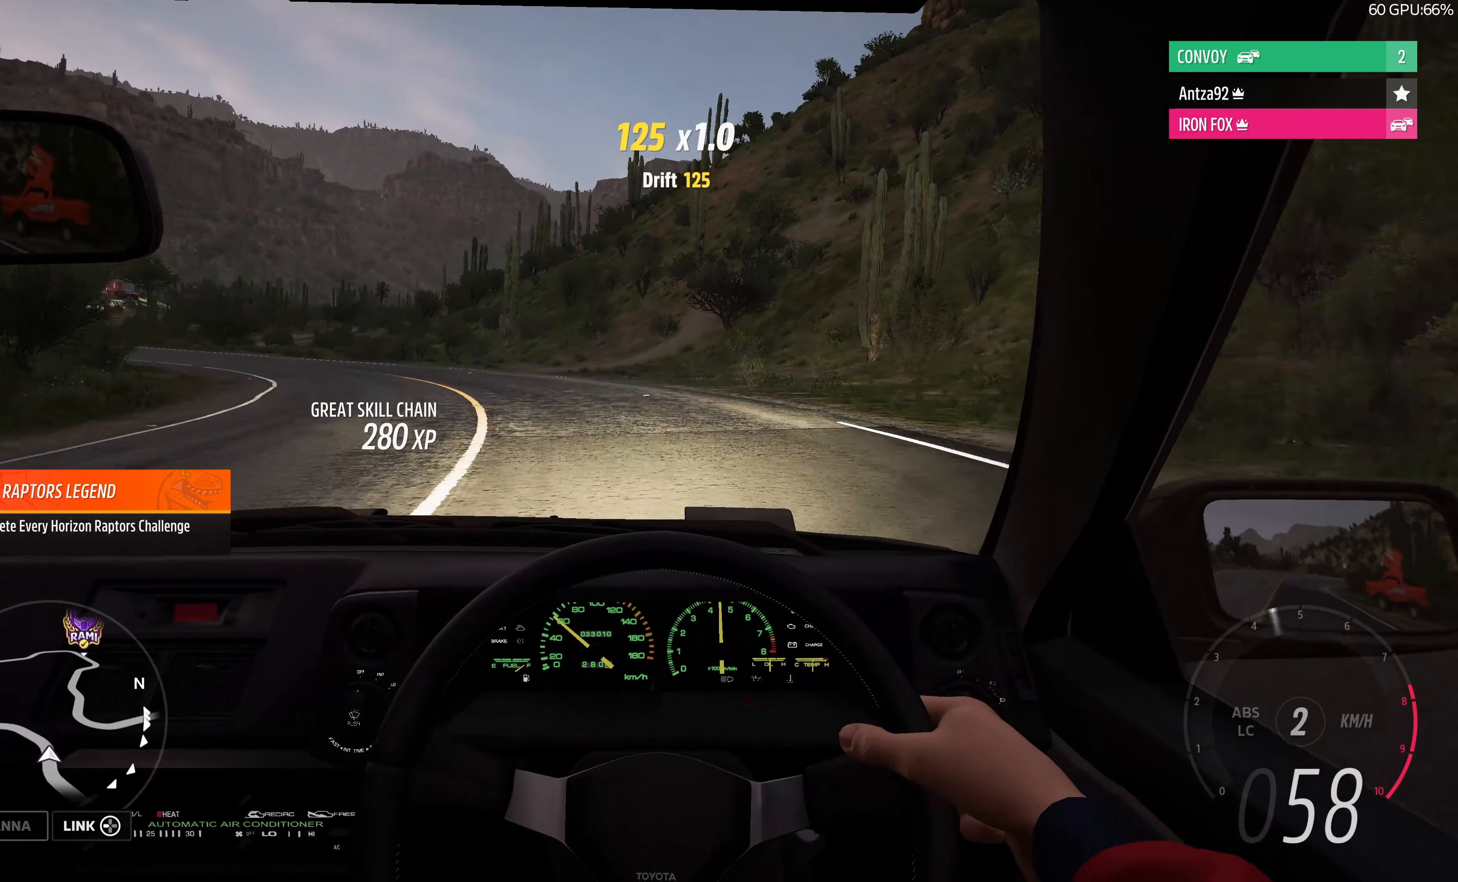
{"buttons": ["CROSS"], "left_stick": "left", "right_stick": "center", "events": [[100, "left_stick", "up-left"], [234, "CROSS", "down"], [234, "left_stick", "left"], [500, "L2", "up"]]}
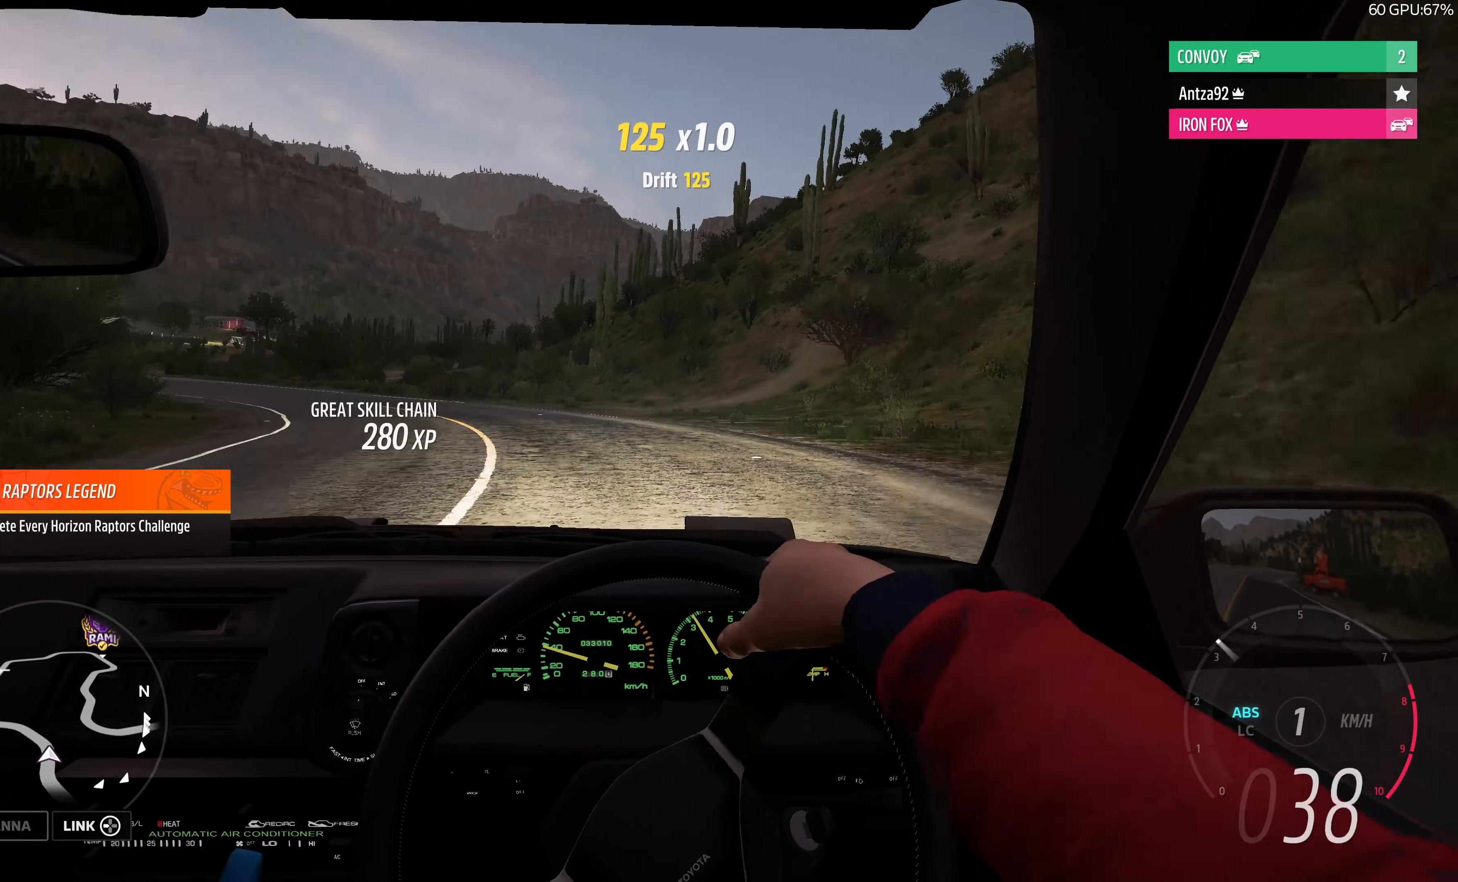
{"buttons": ["CROSS"], "left_stick": "left", "right_stick": "center", "events": []}